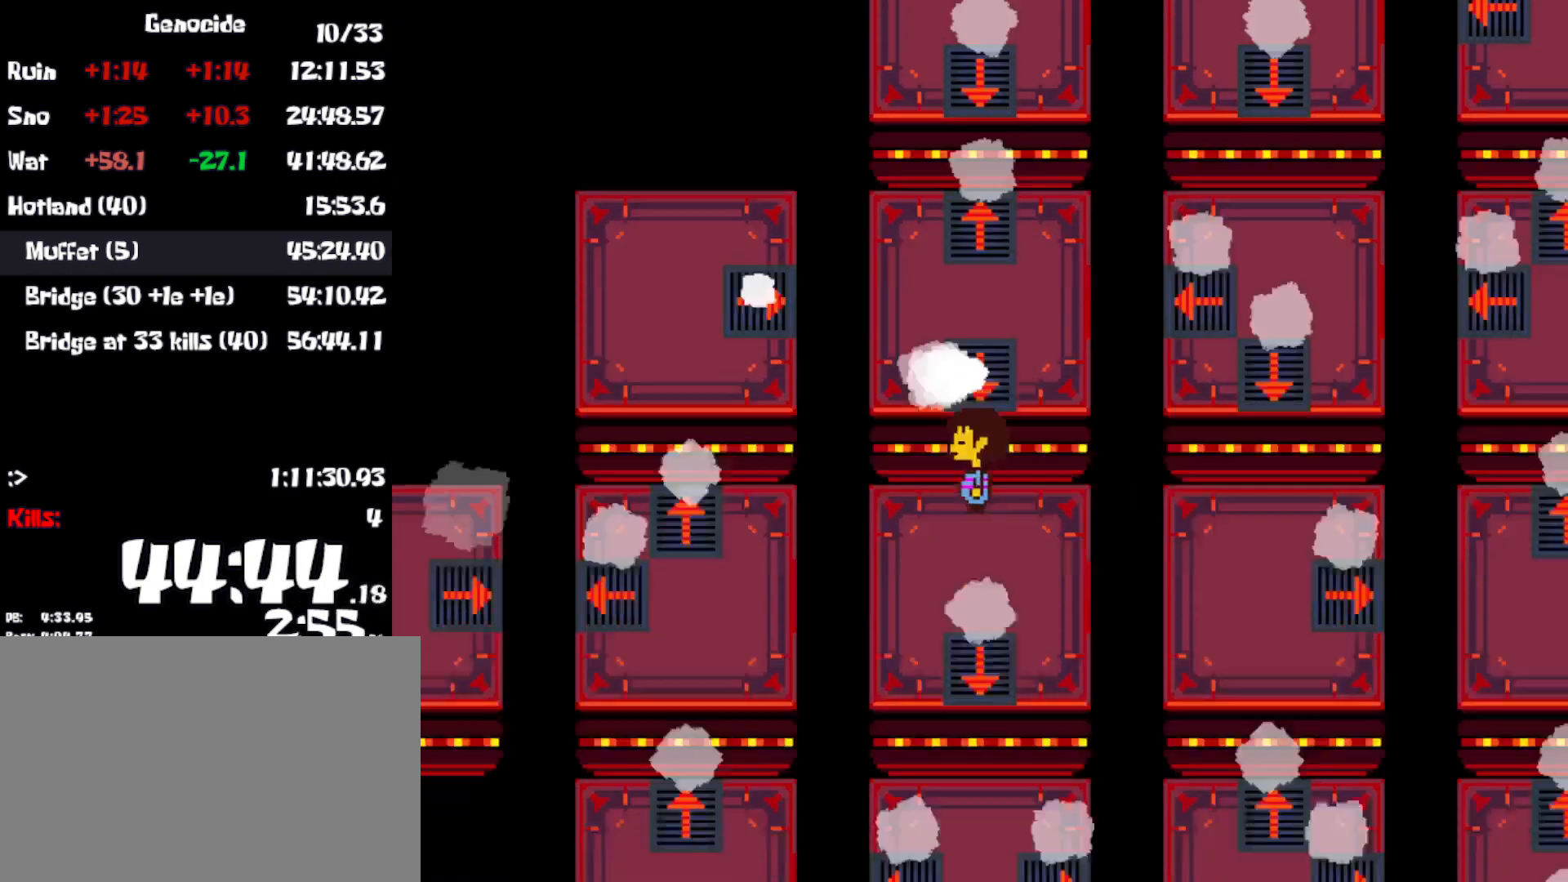
Gameplay with keyboard; each line is a JSON object with the keys held at the frame after it. "events" lists presses ("down") and releases ("up") of "c", "ctrl", "down", "left", "return", "right", "shift", "up", "x" and "z" between this image and that frame as [ms after this image, input, new state], when the widget could be followed in between. No other keys are recorded. Mouse input is not recorded.
{"keys": ["down", "right"], "events": []}
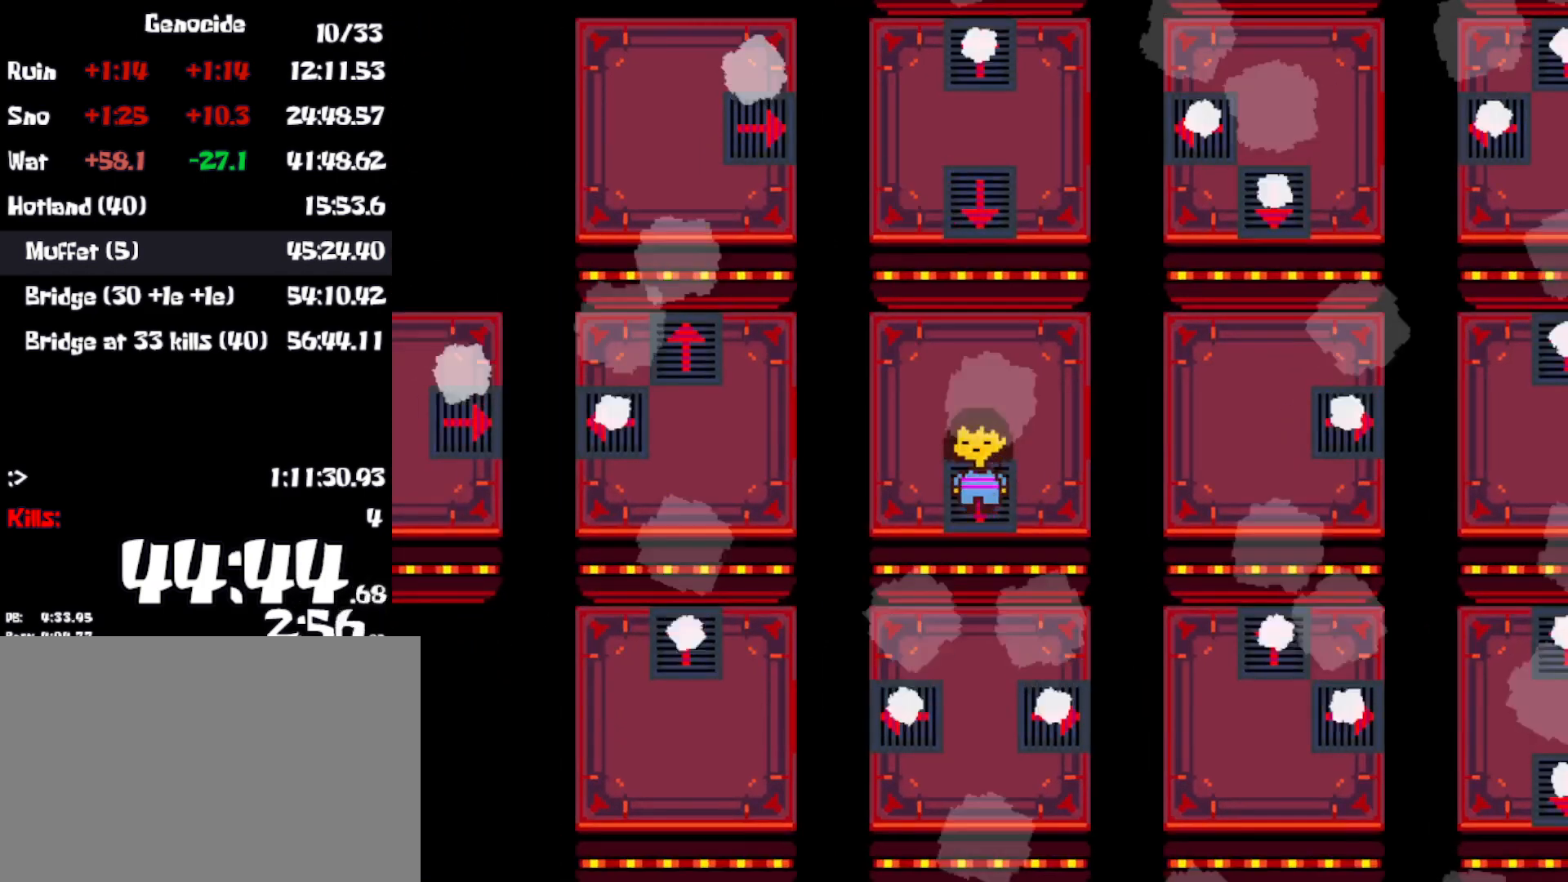
{"keys": ["right"], "events": [[333, "down", "up"]]}
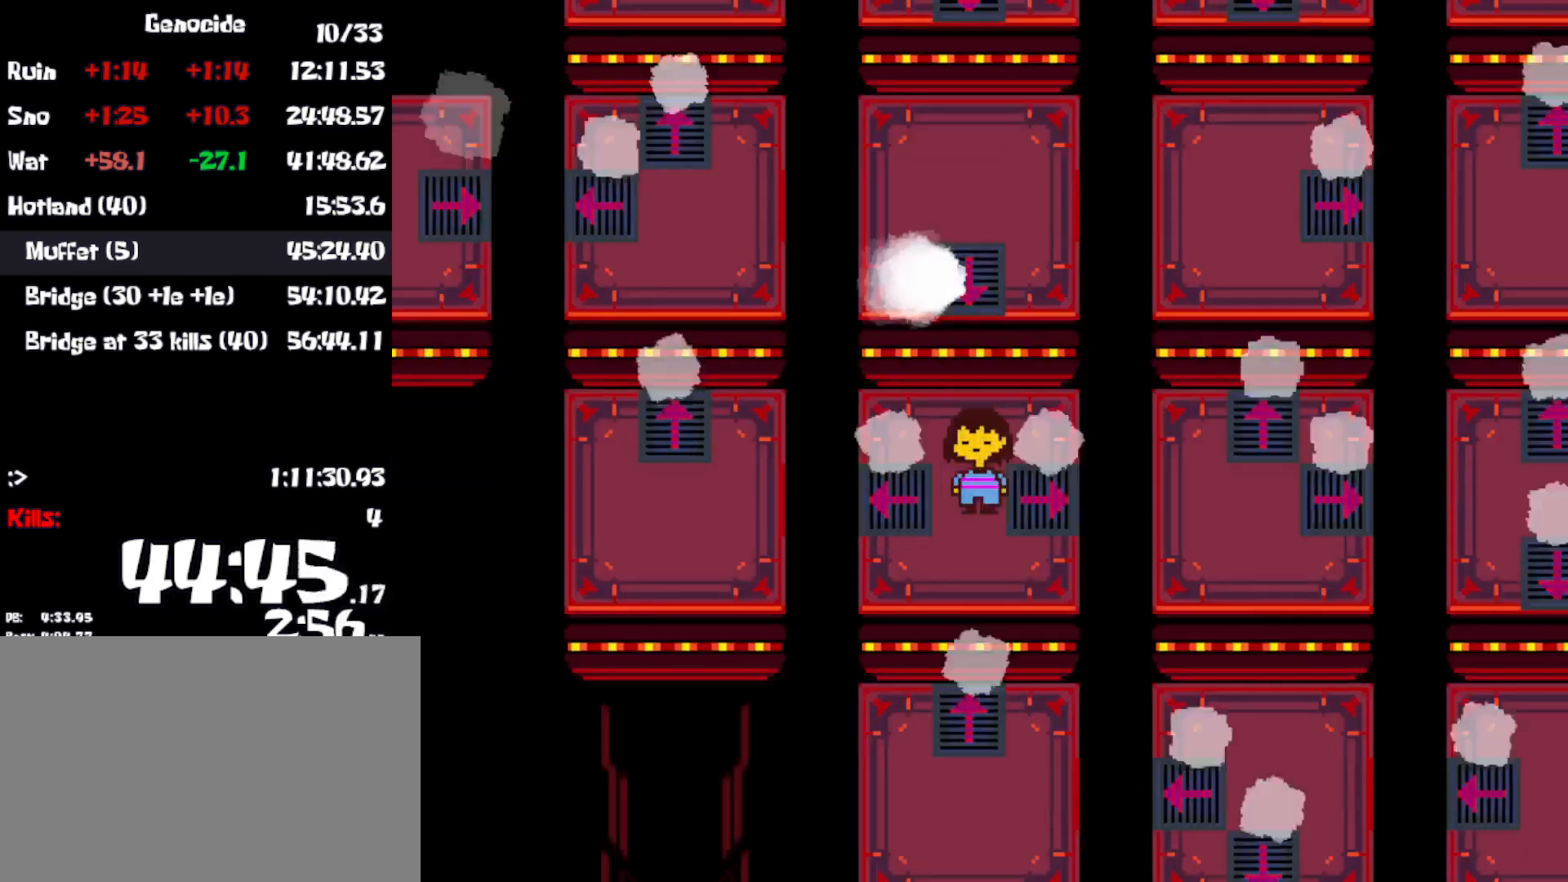
{"keys": ["right"], "events": []}
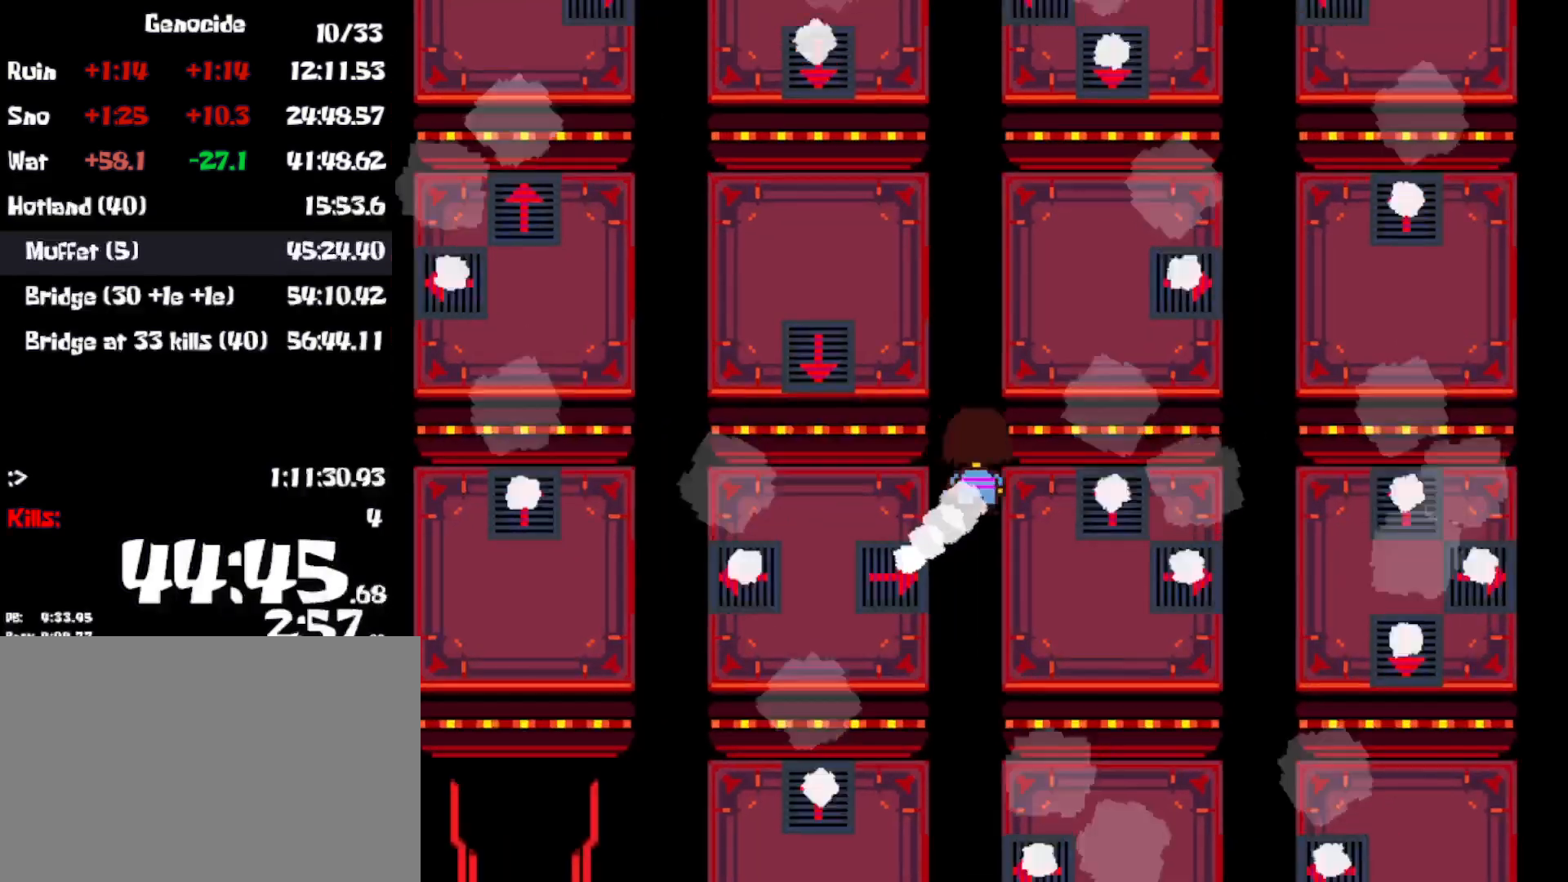
{"keys": ["right"], "events": []}
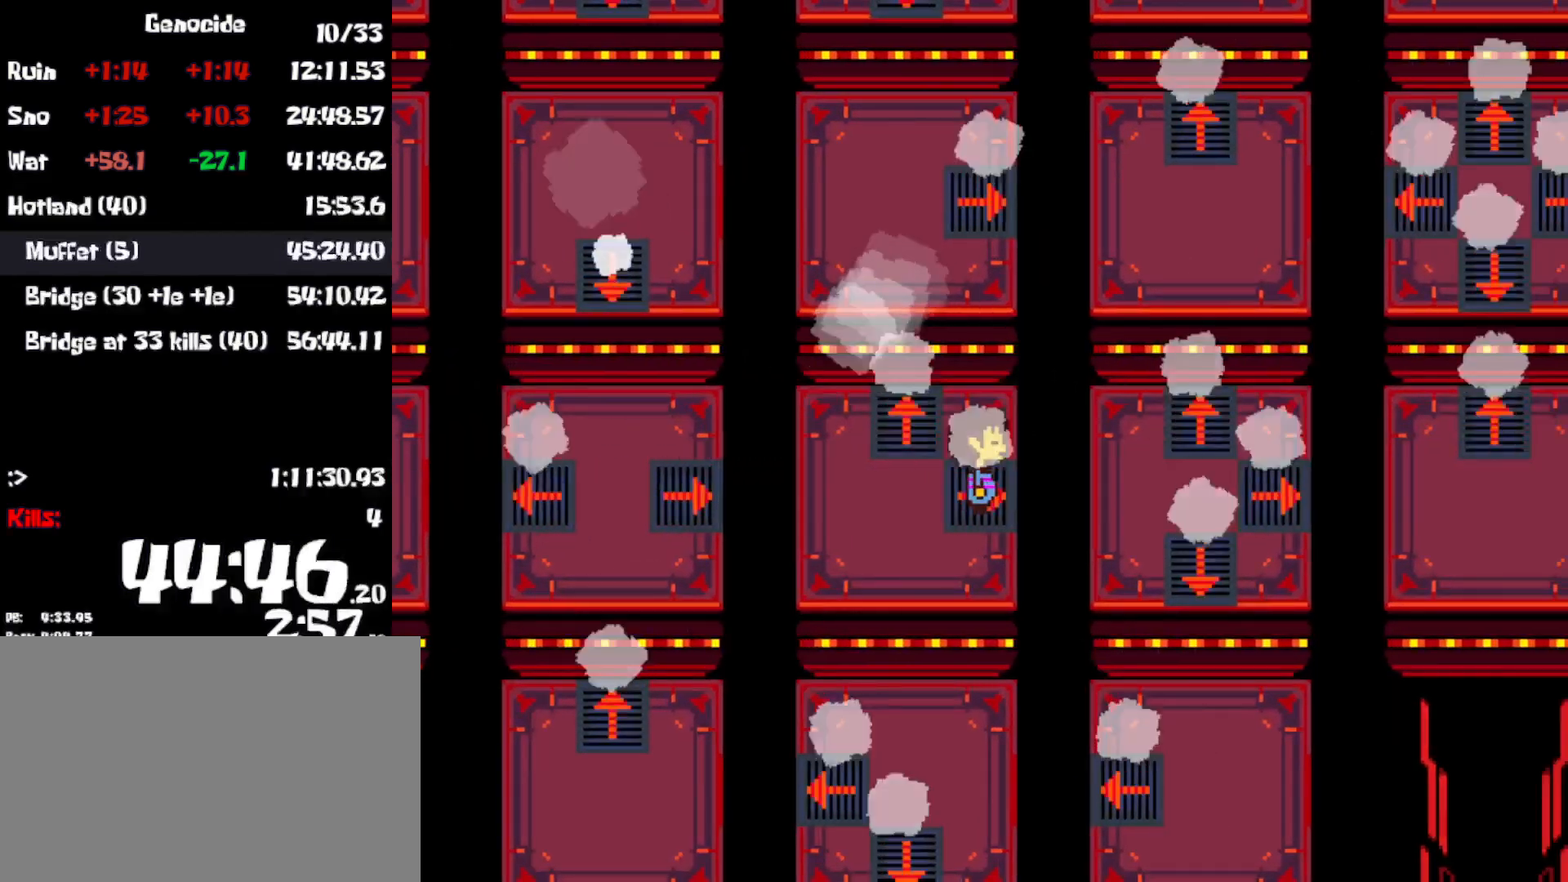
{"keys": ["right"], "events": []}
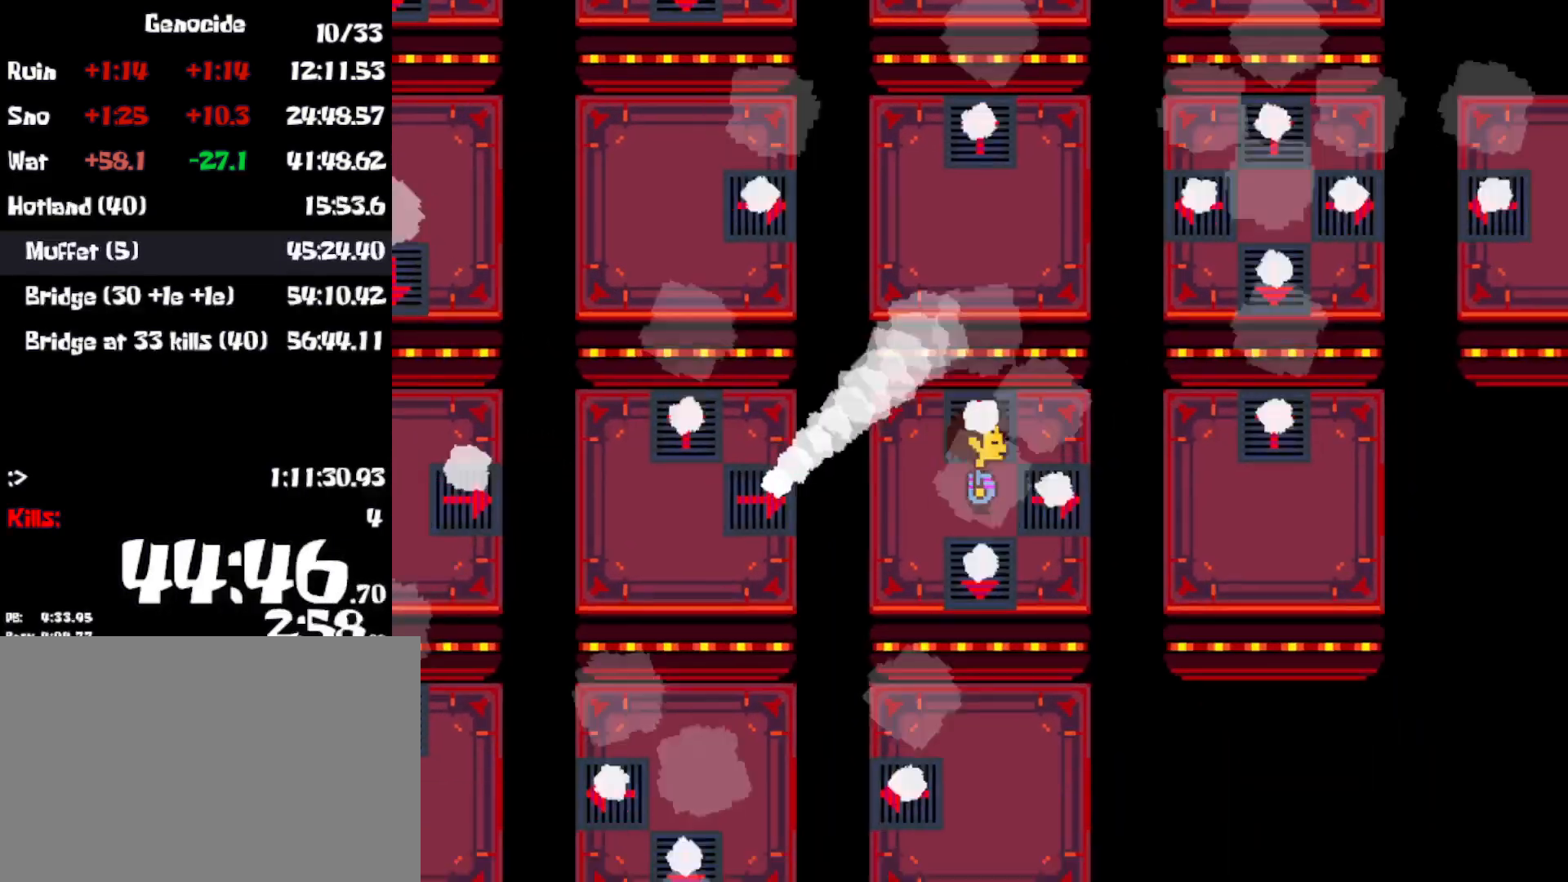
{"keys": ["right"], "events": []}
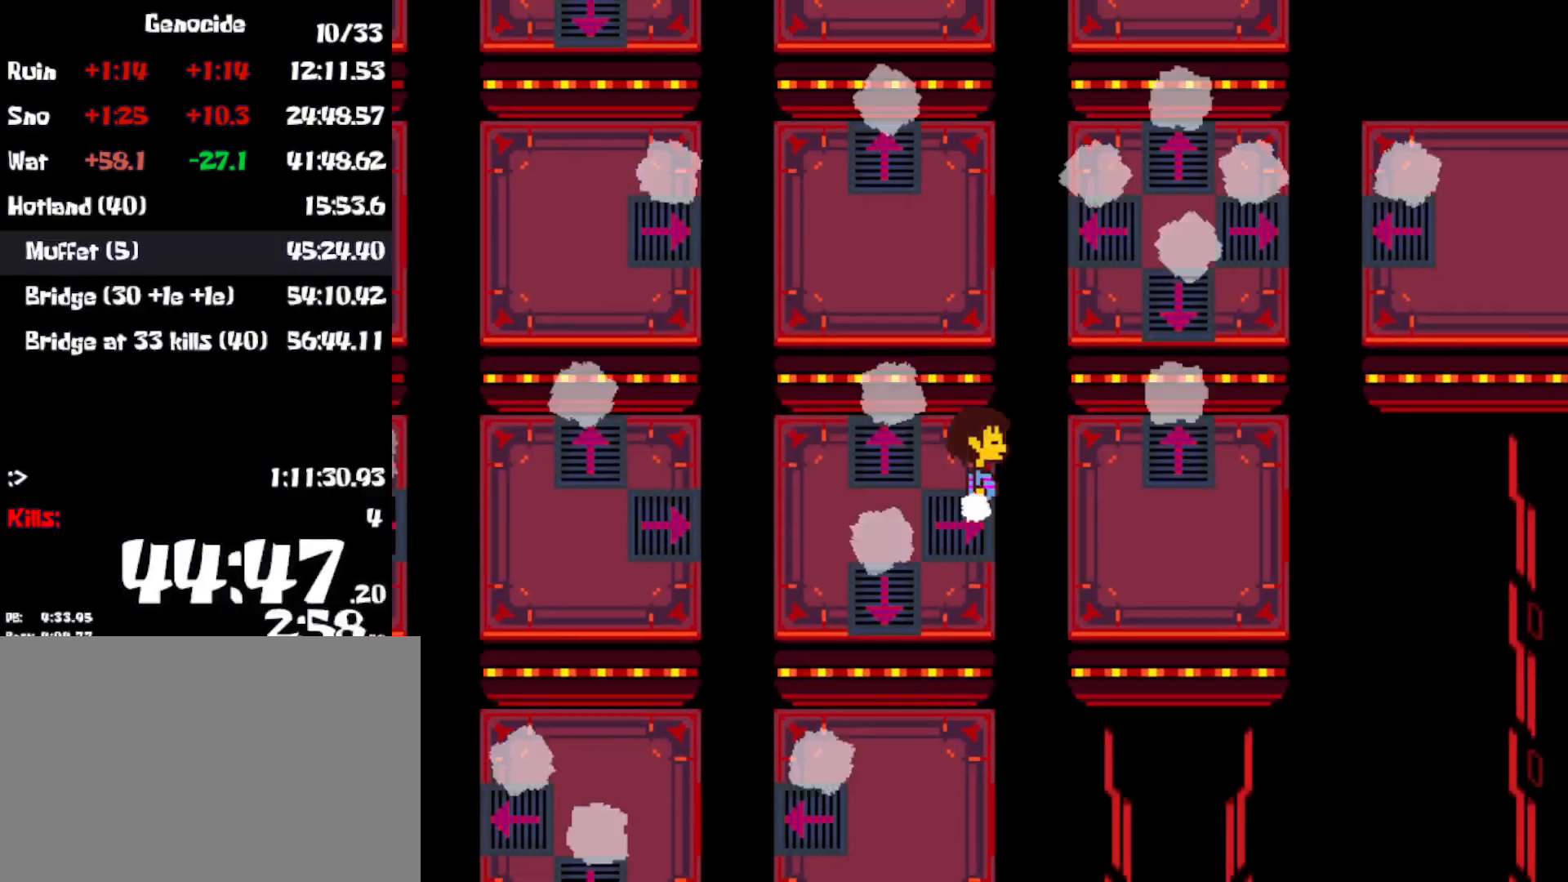
{"keys": ["right", "up"], "events": [[100, "up", "down"]]}
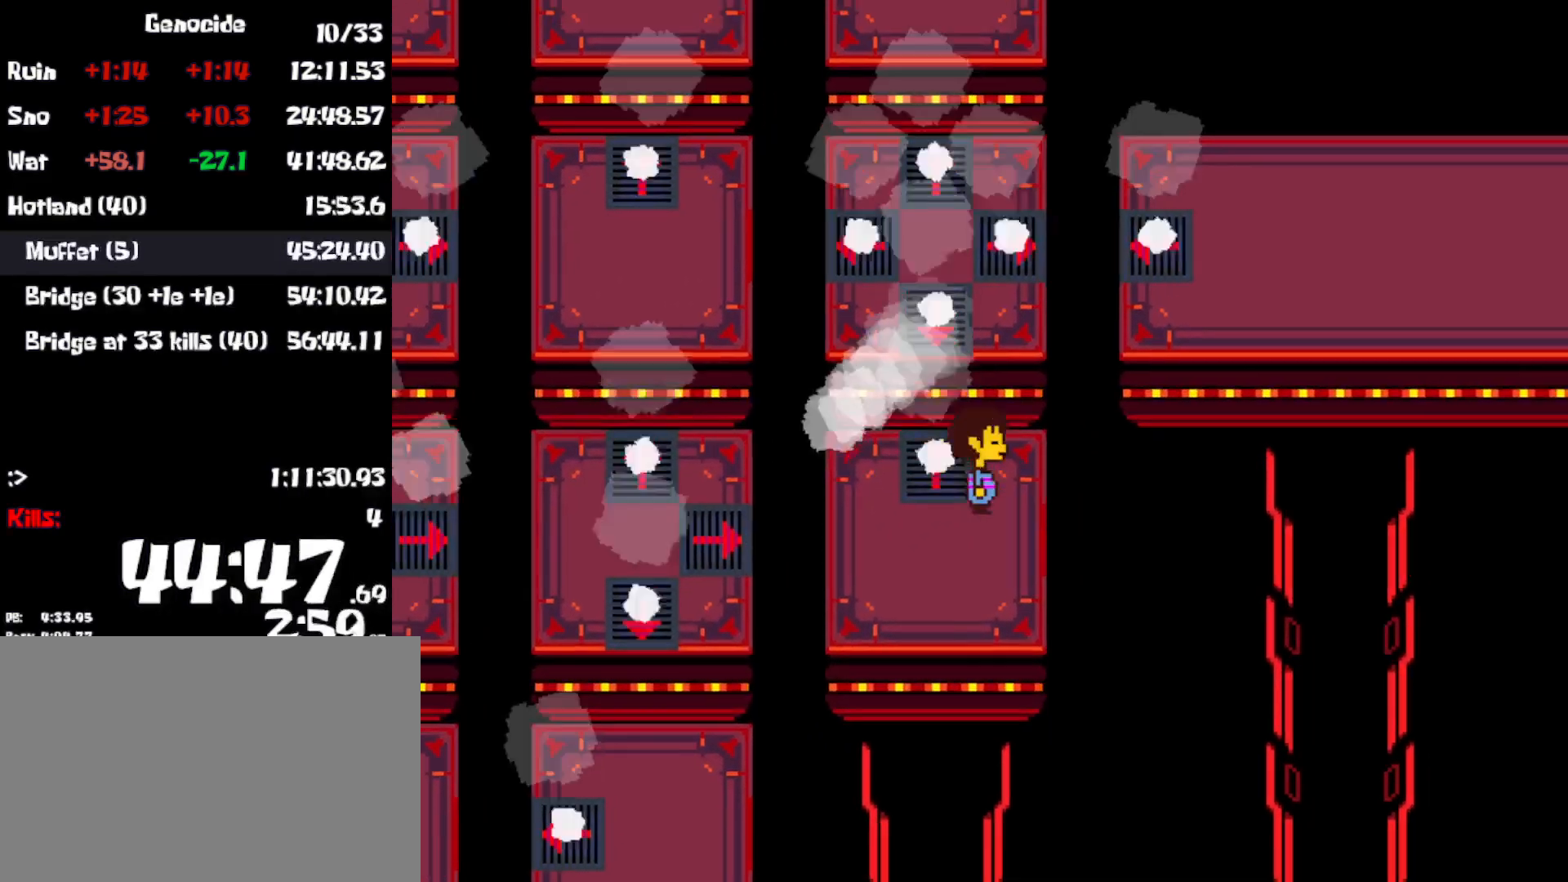
{"keys": ["right"], "events": [[500, "up", "up"]]}
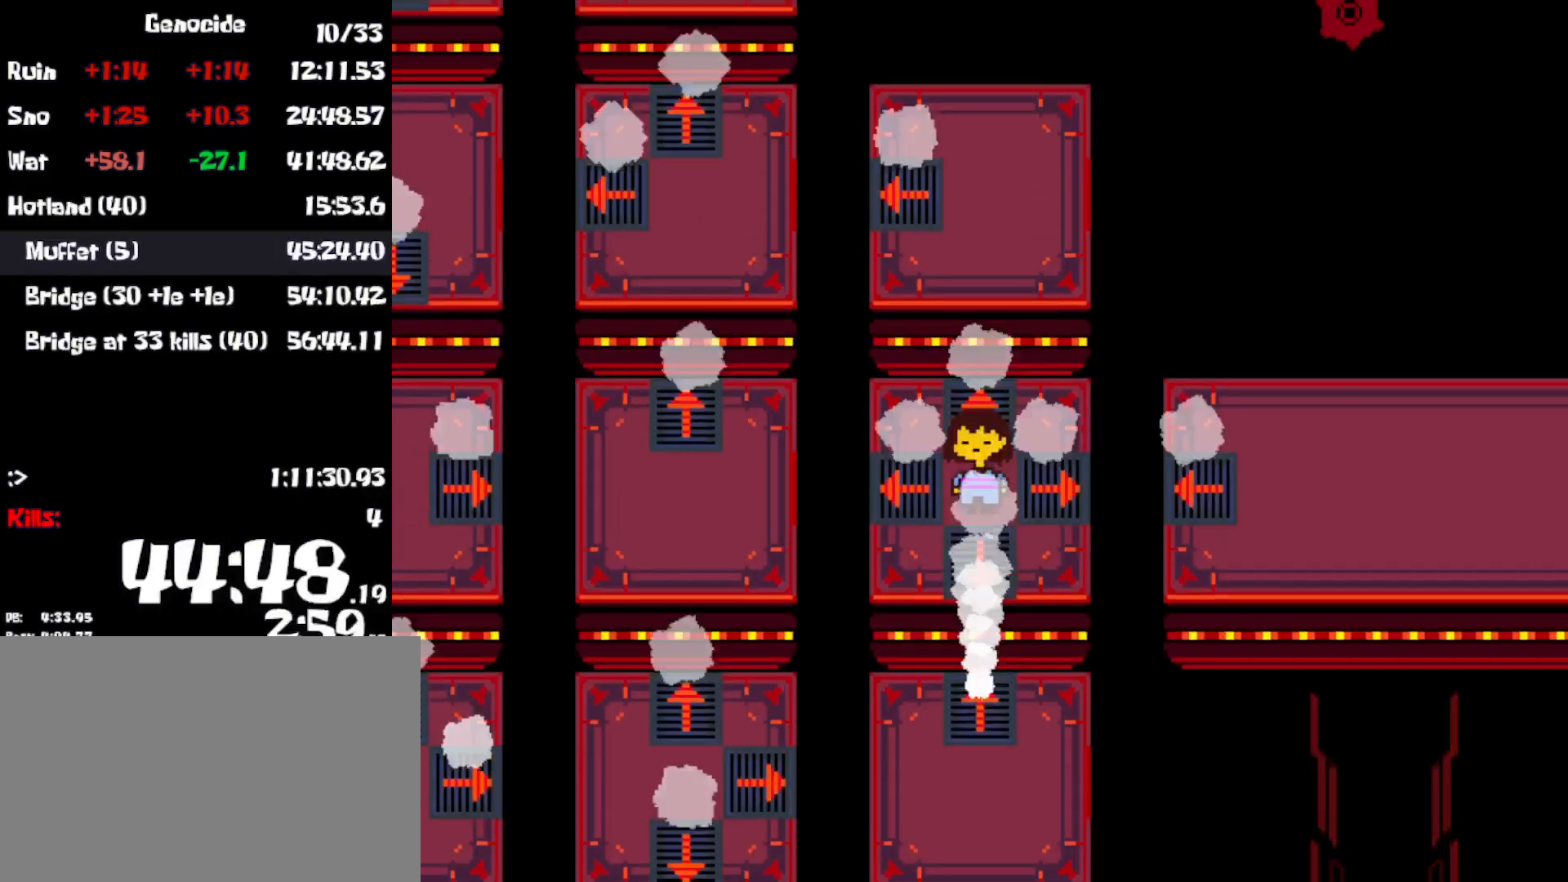
{"keys": ["right"], "events": []}
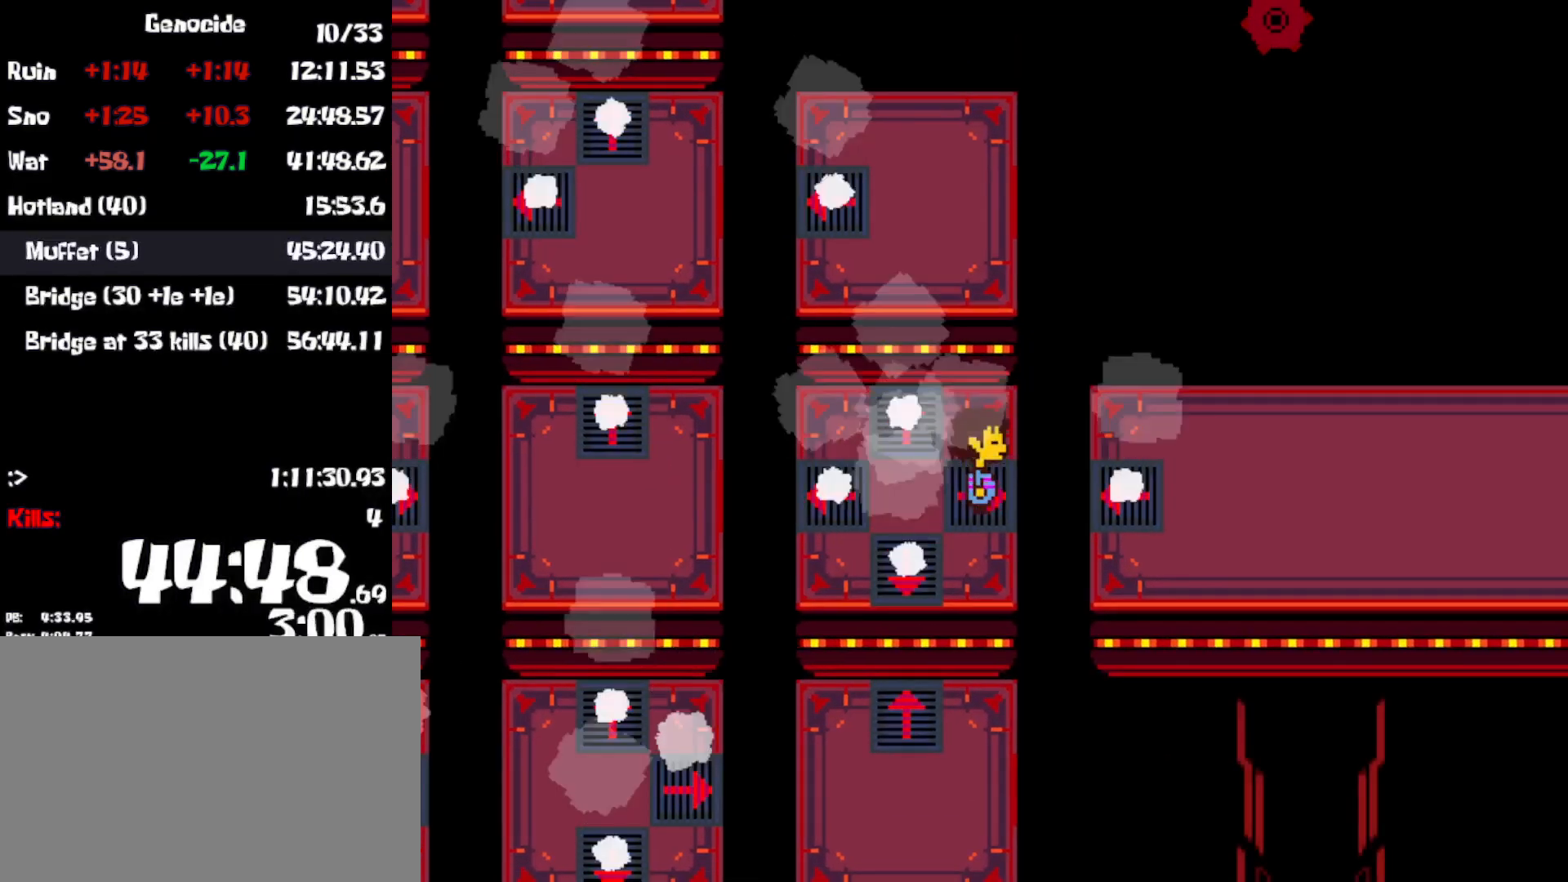
{"keys": ["right", "up"], "events": [[383, "up", "down"]]}
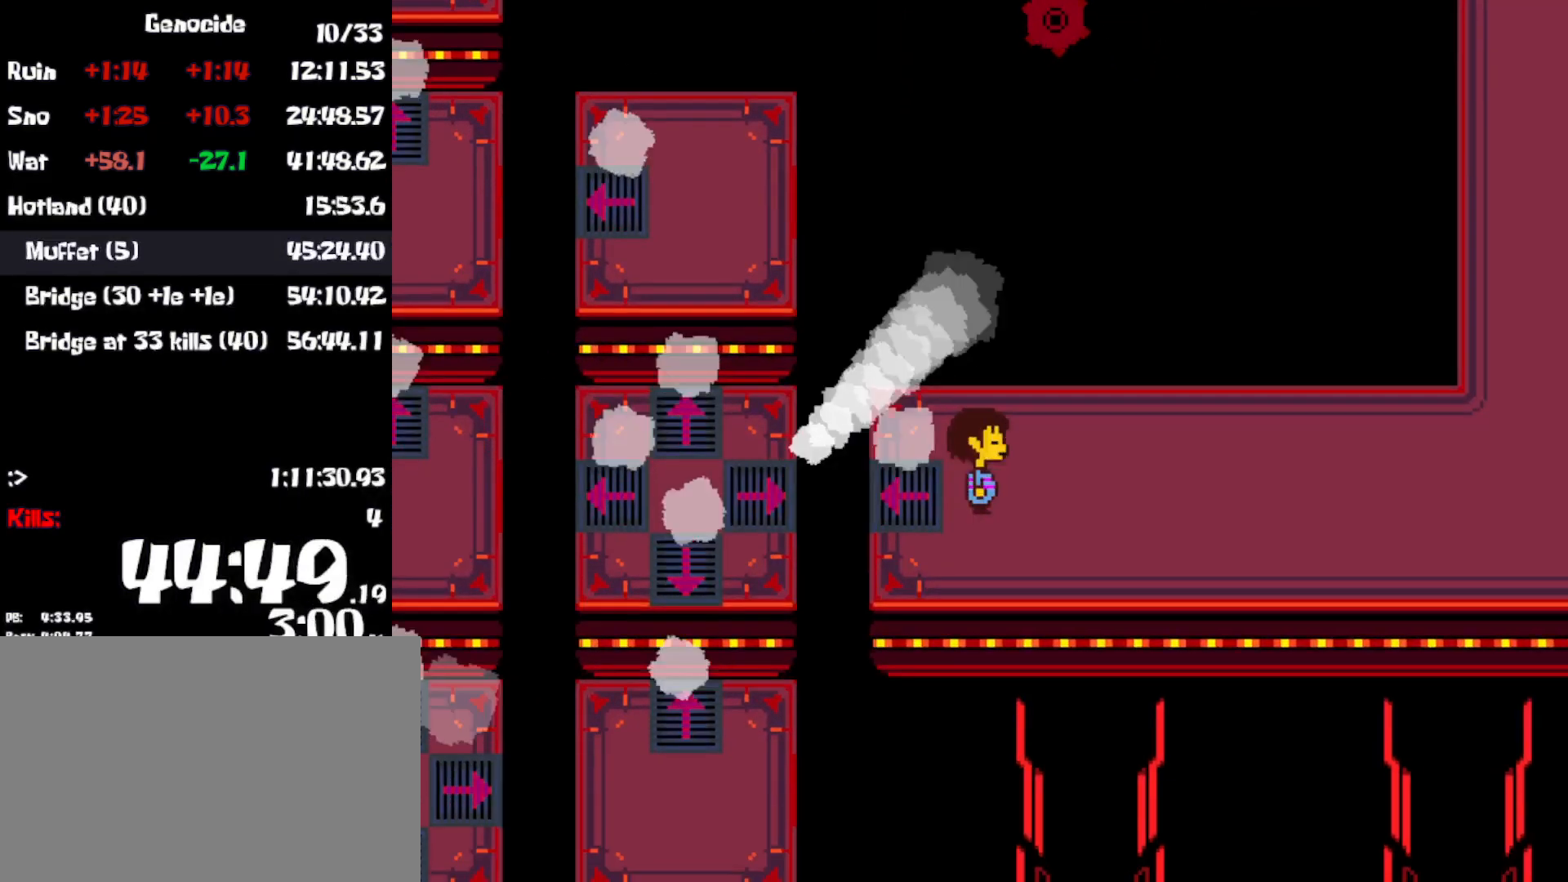
{"keys": ["right", "up"], "events": []}
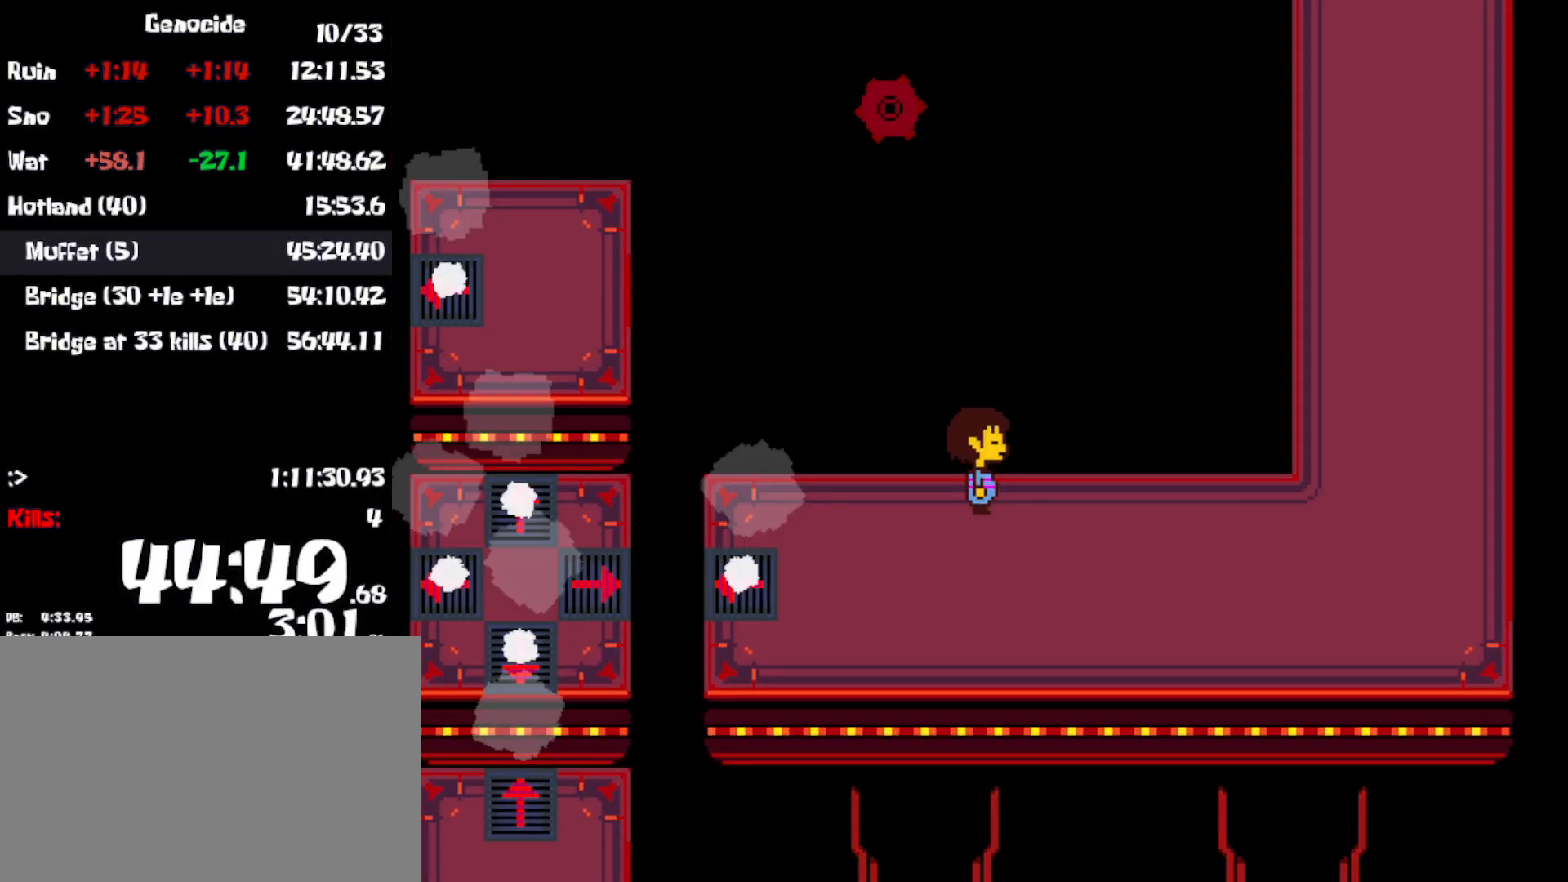
{"keys": ["right", "up"], "events": []}
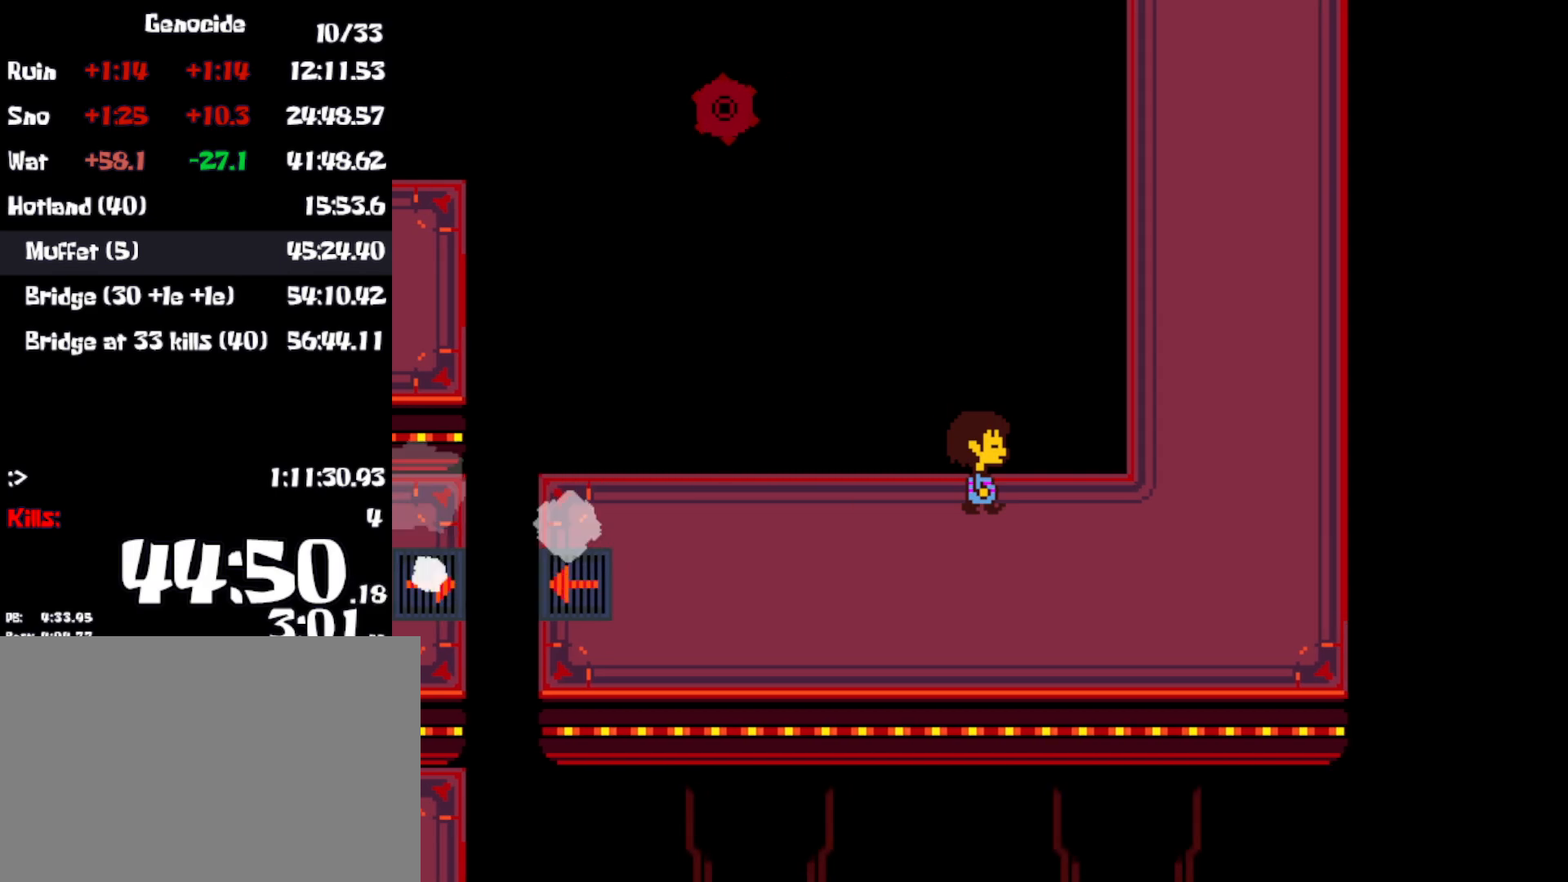
{"keys": ["right", "up"], "events": []}
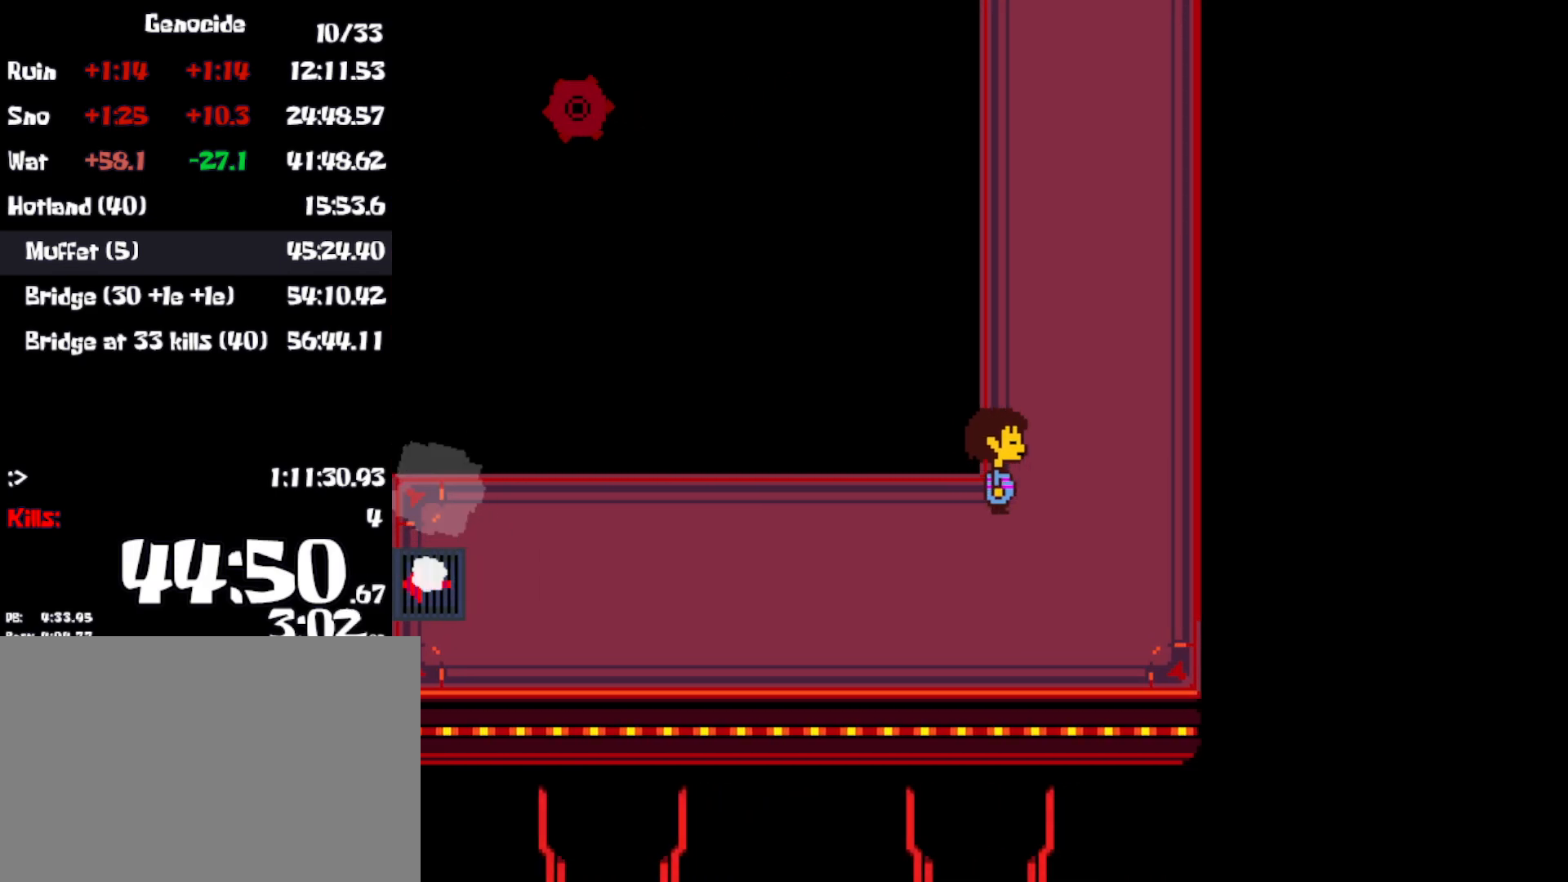
{"keys": ["up"], "events": [[266, "right", "up"]]}
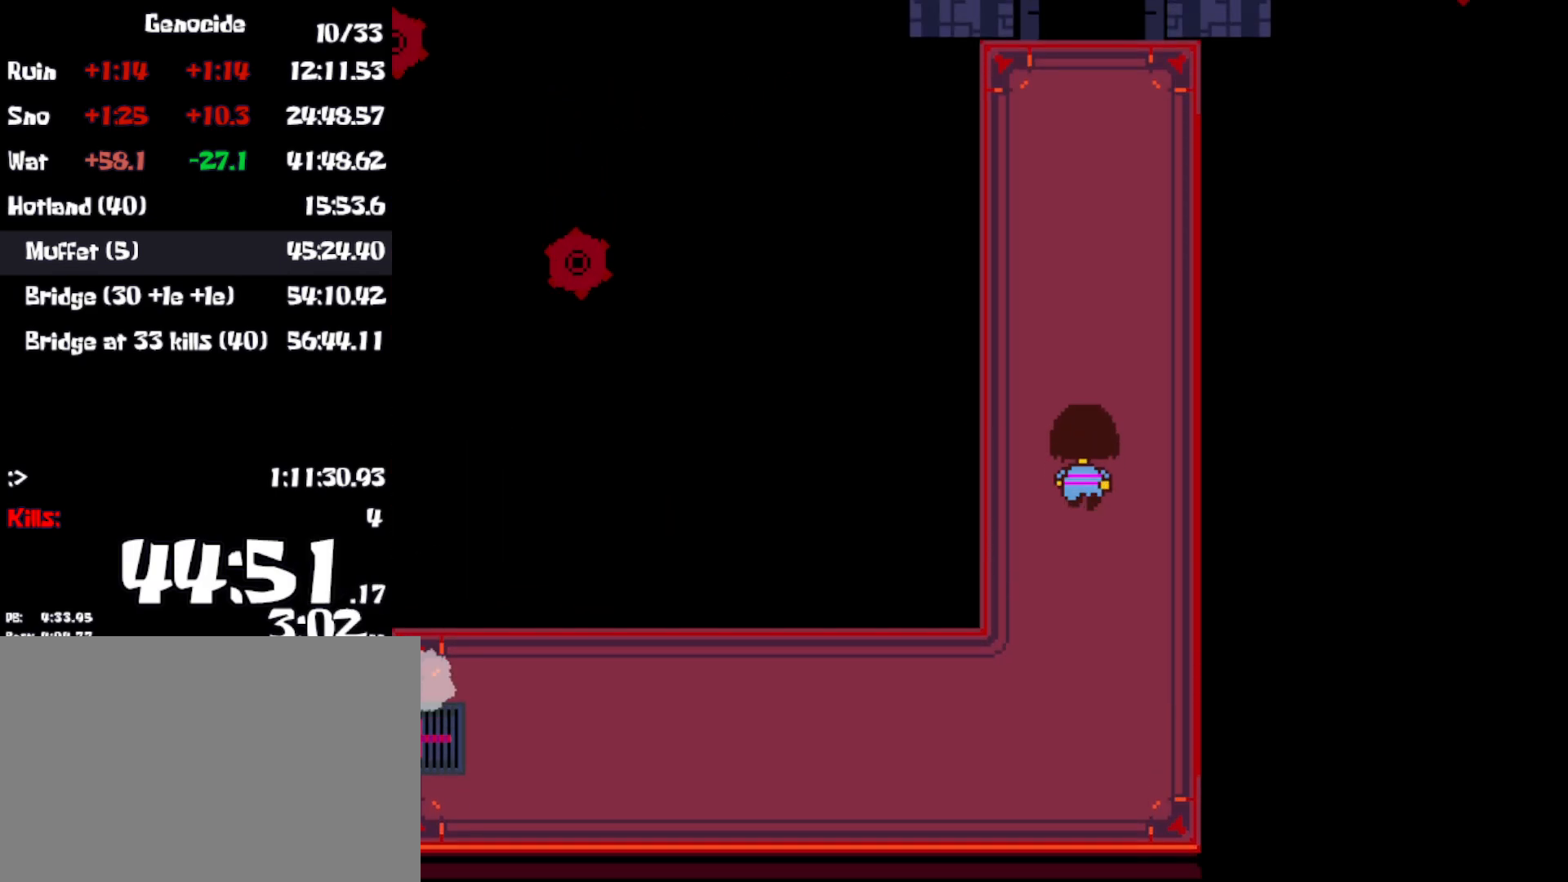
{"keys": ["up"], "events": []}
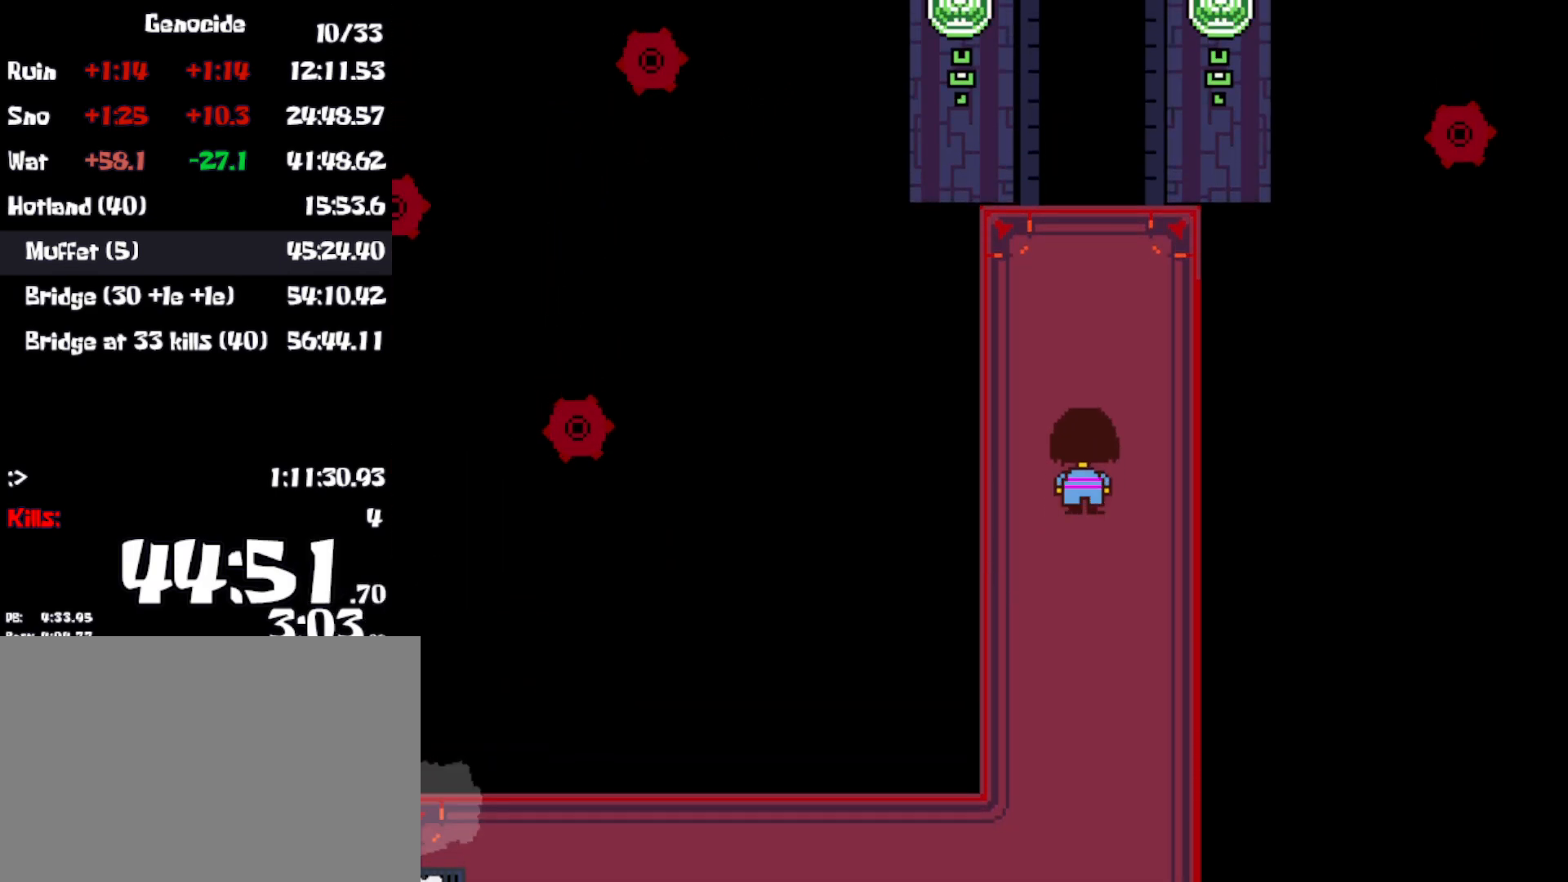
{"keys": ["up"], "events": []}
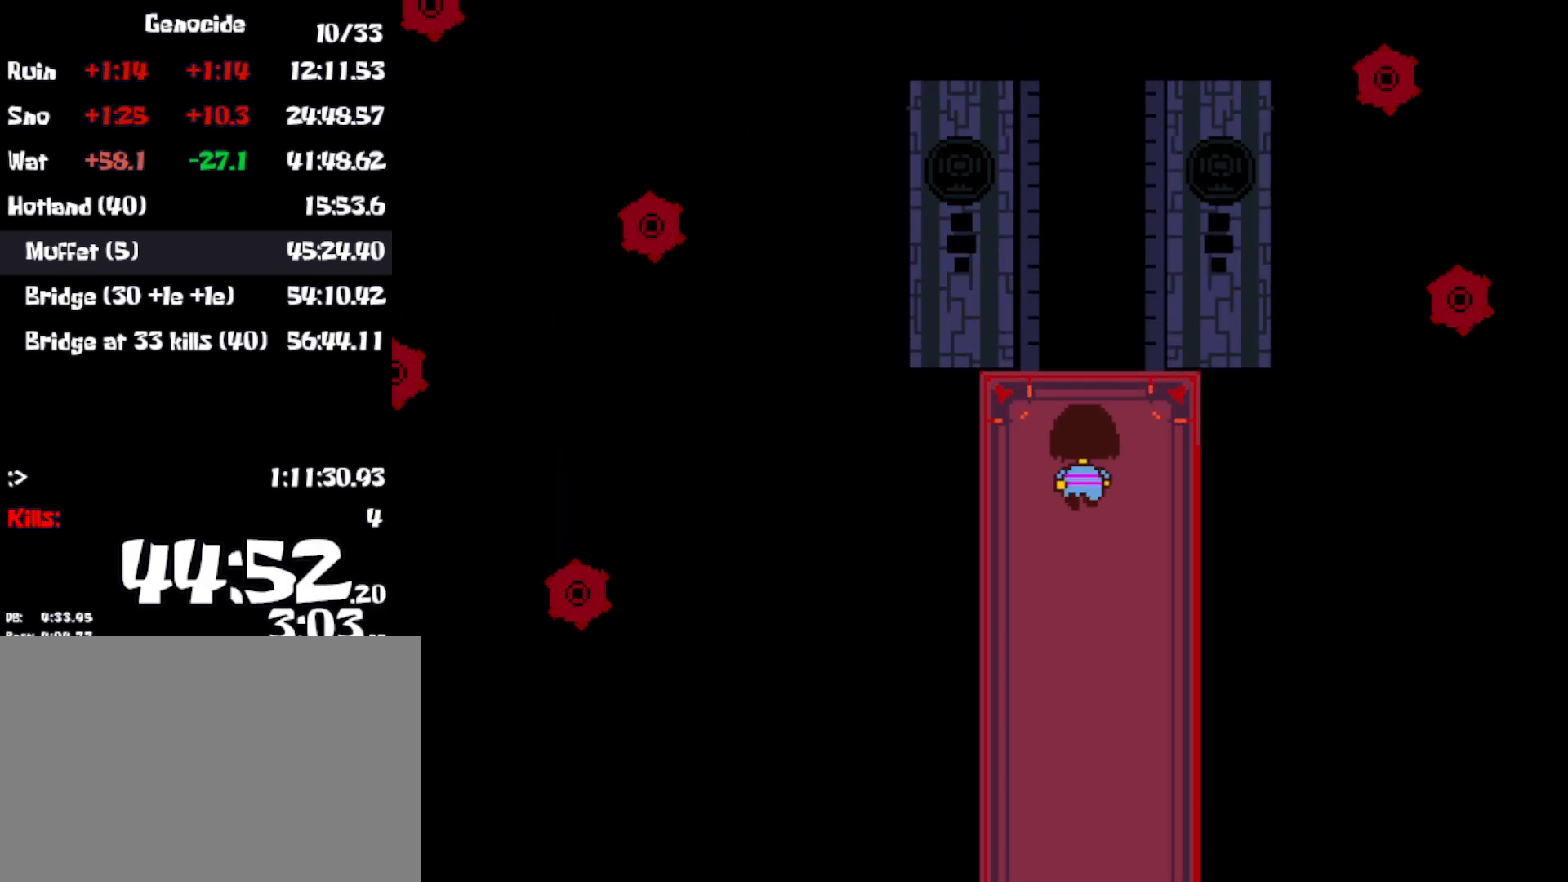
{"keys": ["right", "up"], "events": [[400, "right", "down"]]}
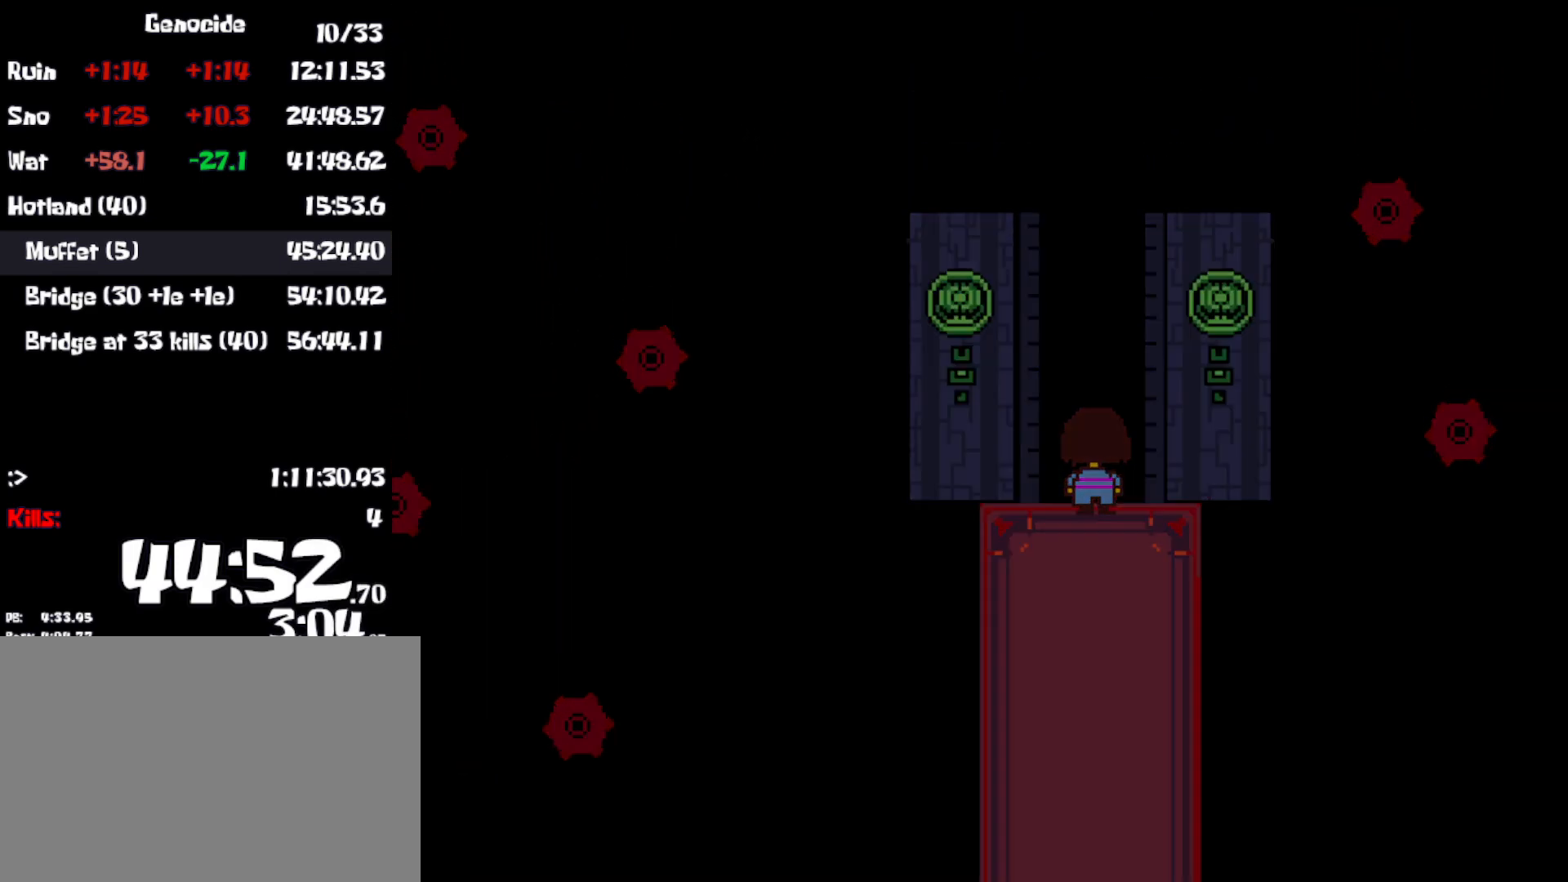
{"keys": ["right", "up"], "events": []}
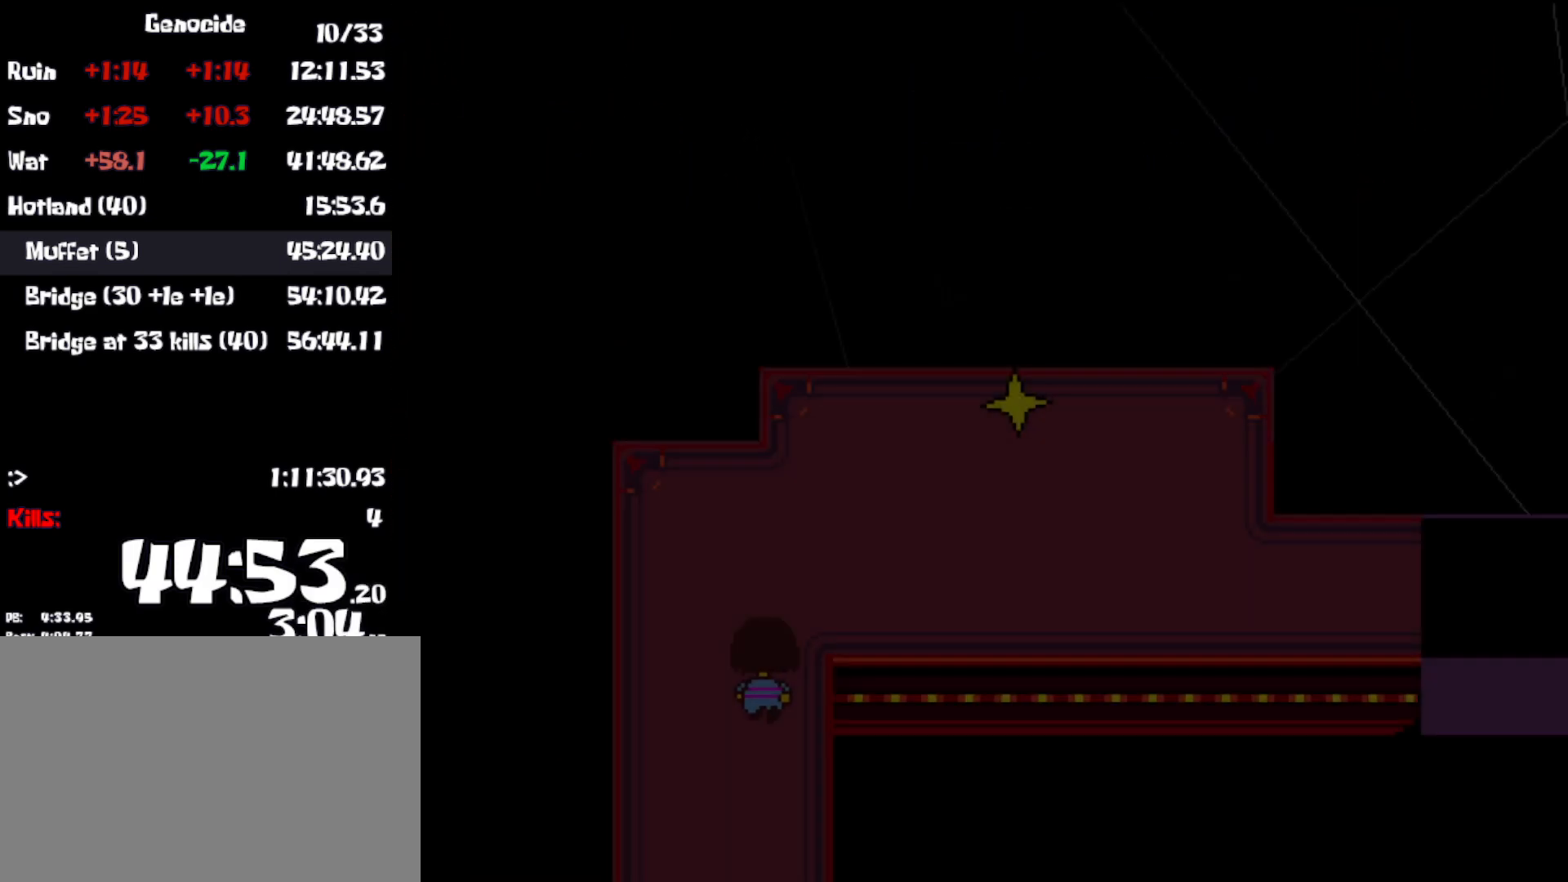
{"keys": ["right"], "events": [[500, "up", "up"]]}
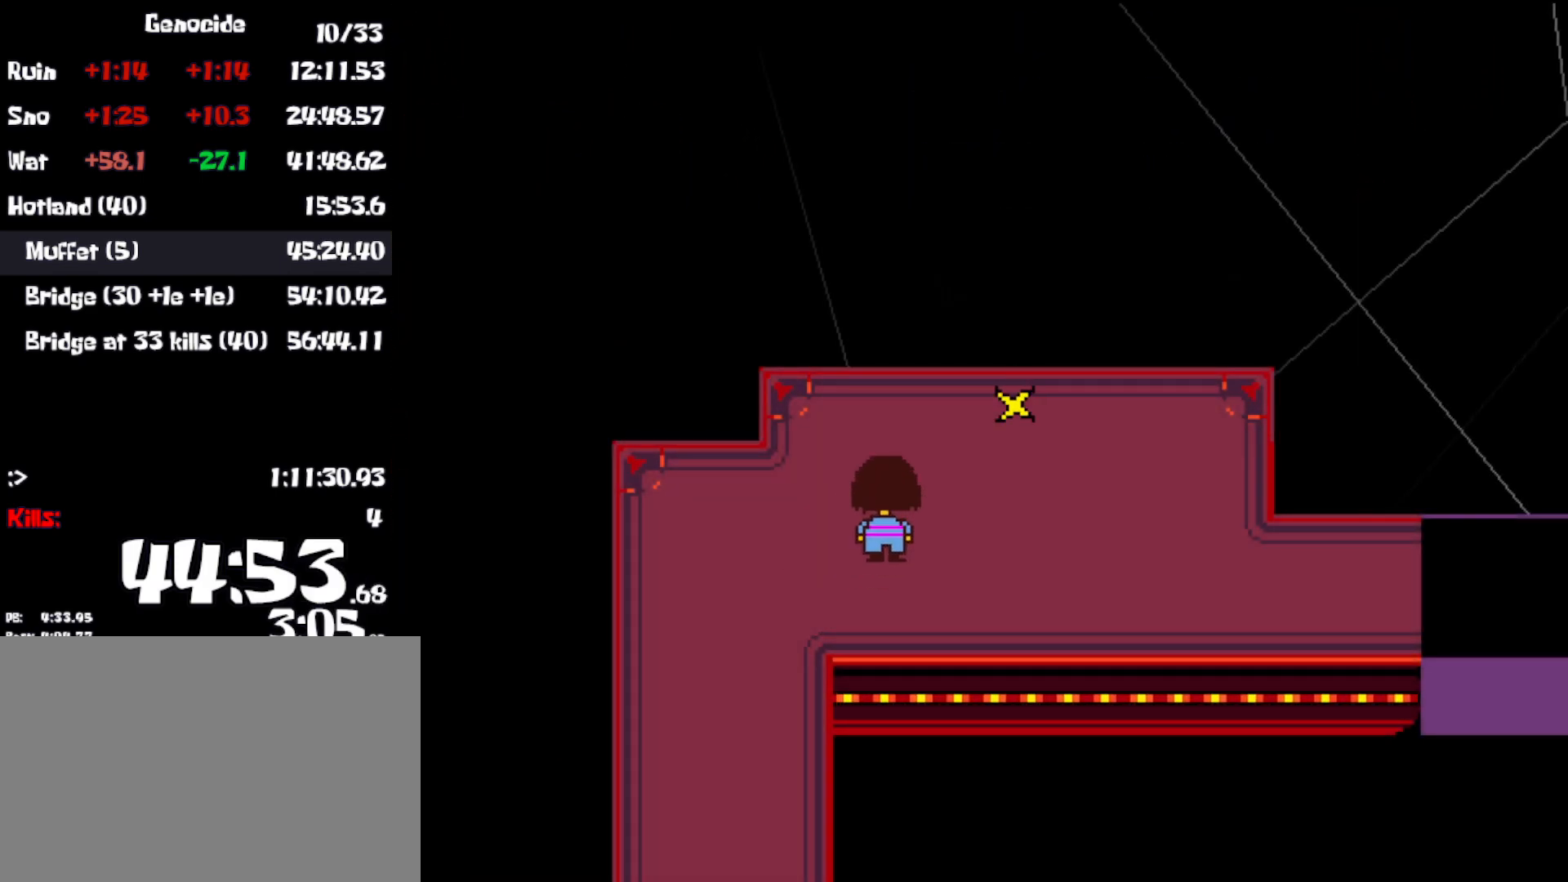
{"keys": ["right"], "events": []}
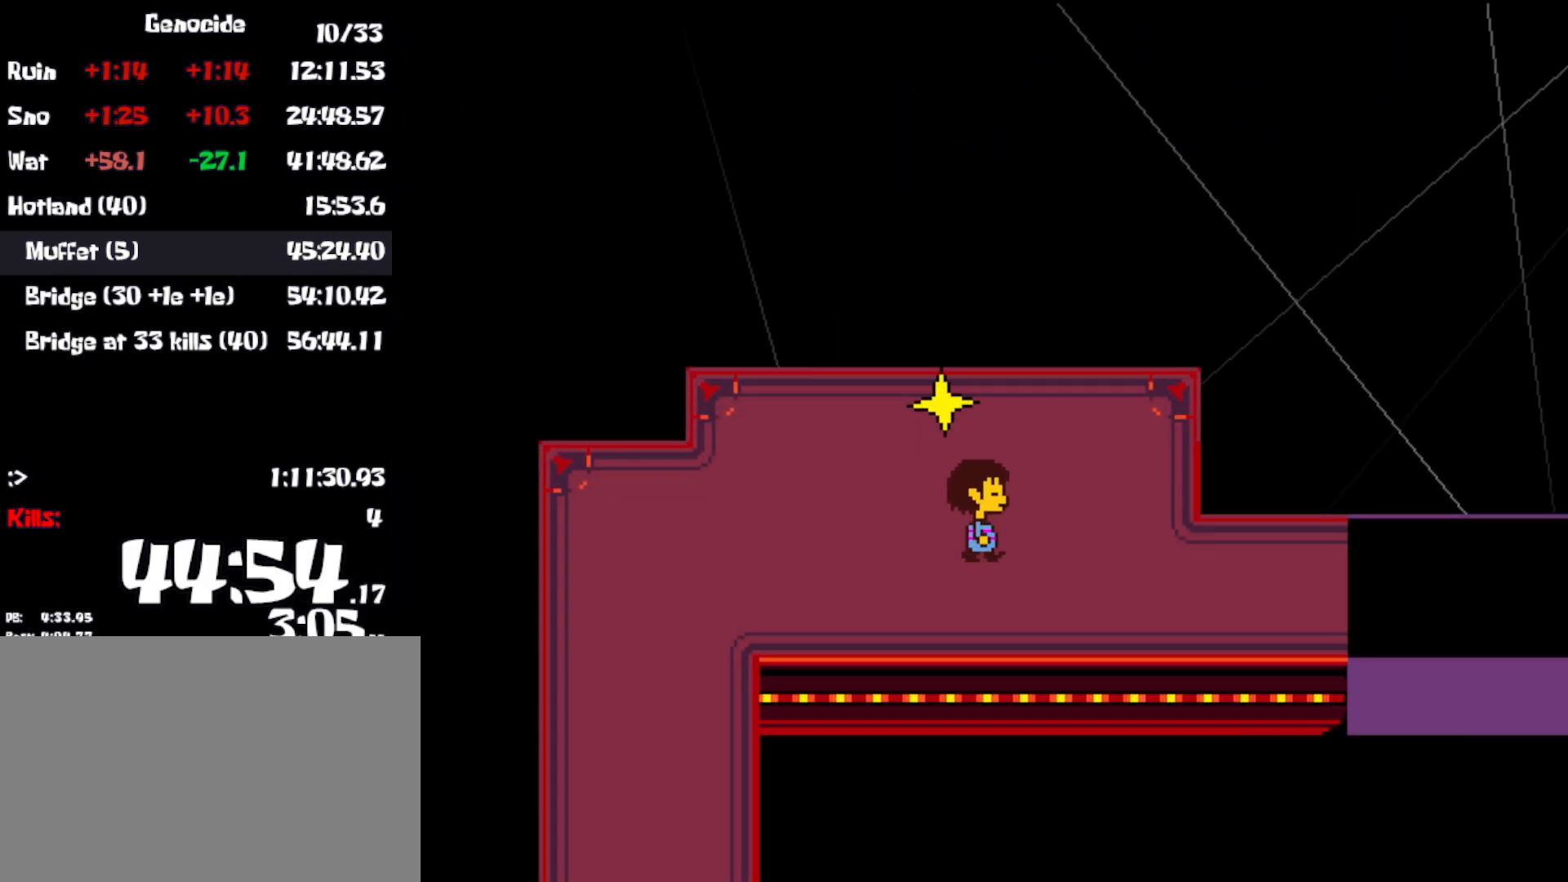
{"keys": ["right"], "events": []}
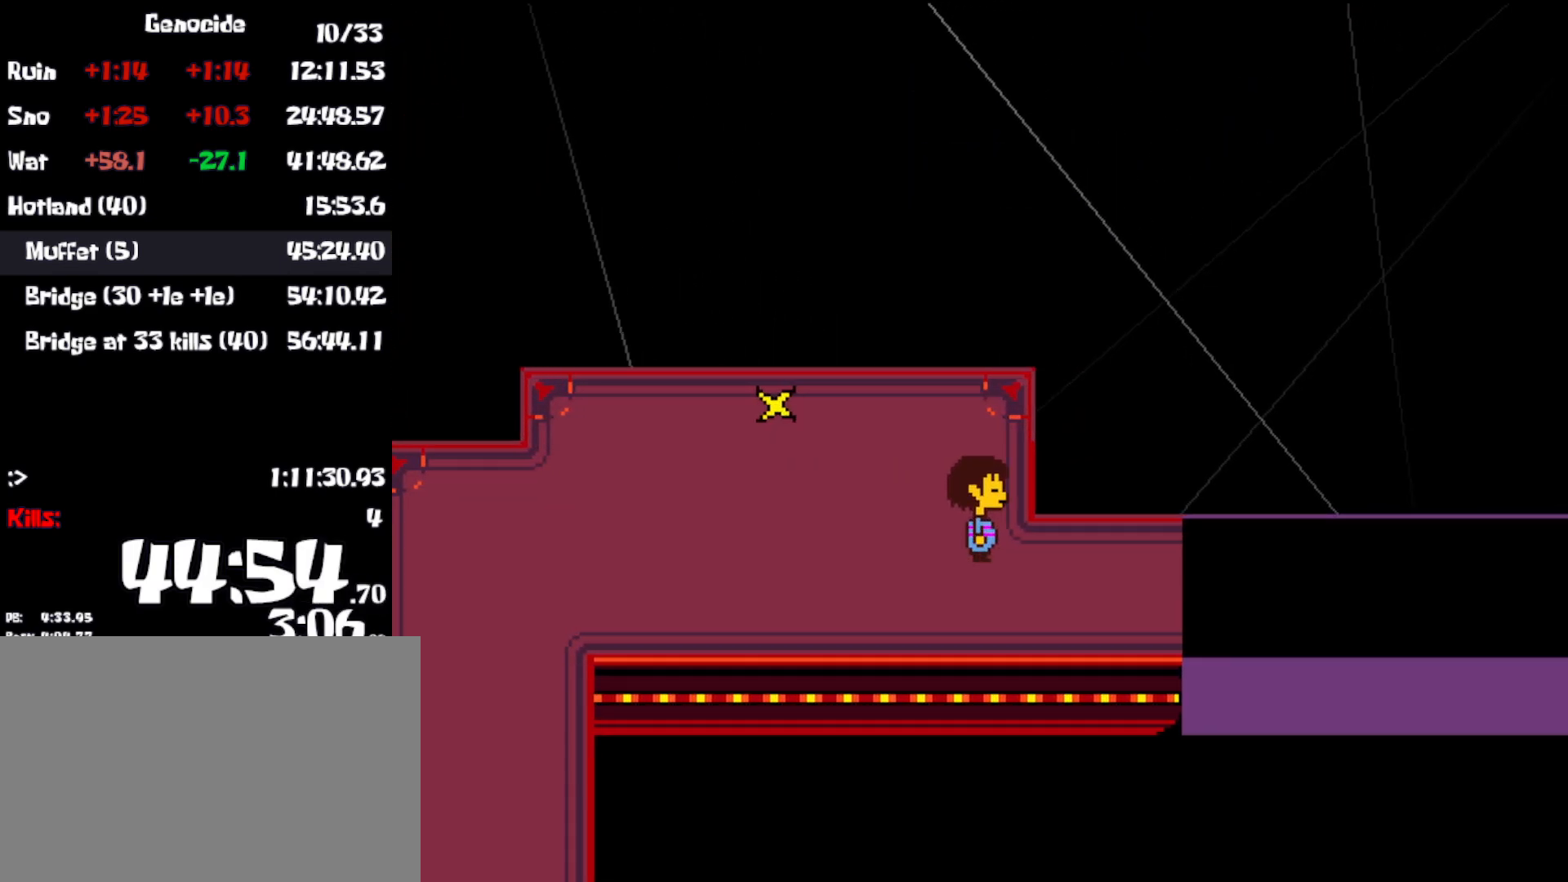
{"keys": ["right"], "events": [[83, "down", "down"], [450, "down", "up"]]}
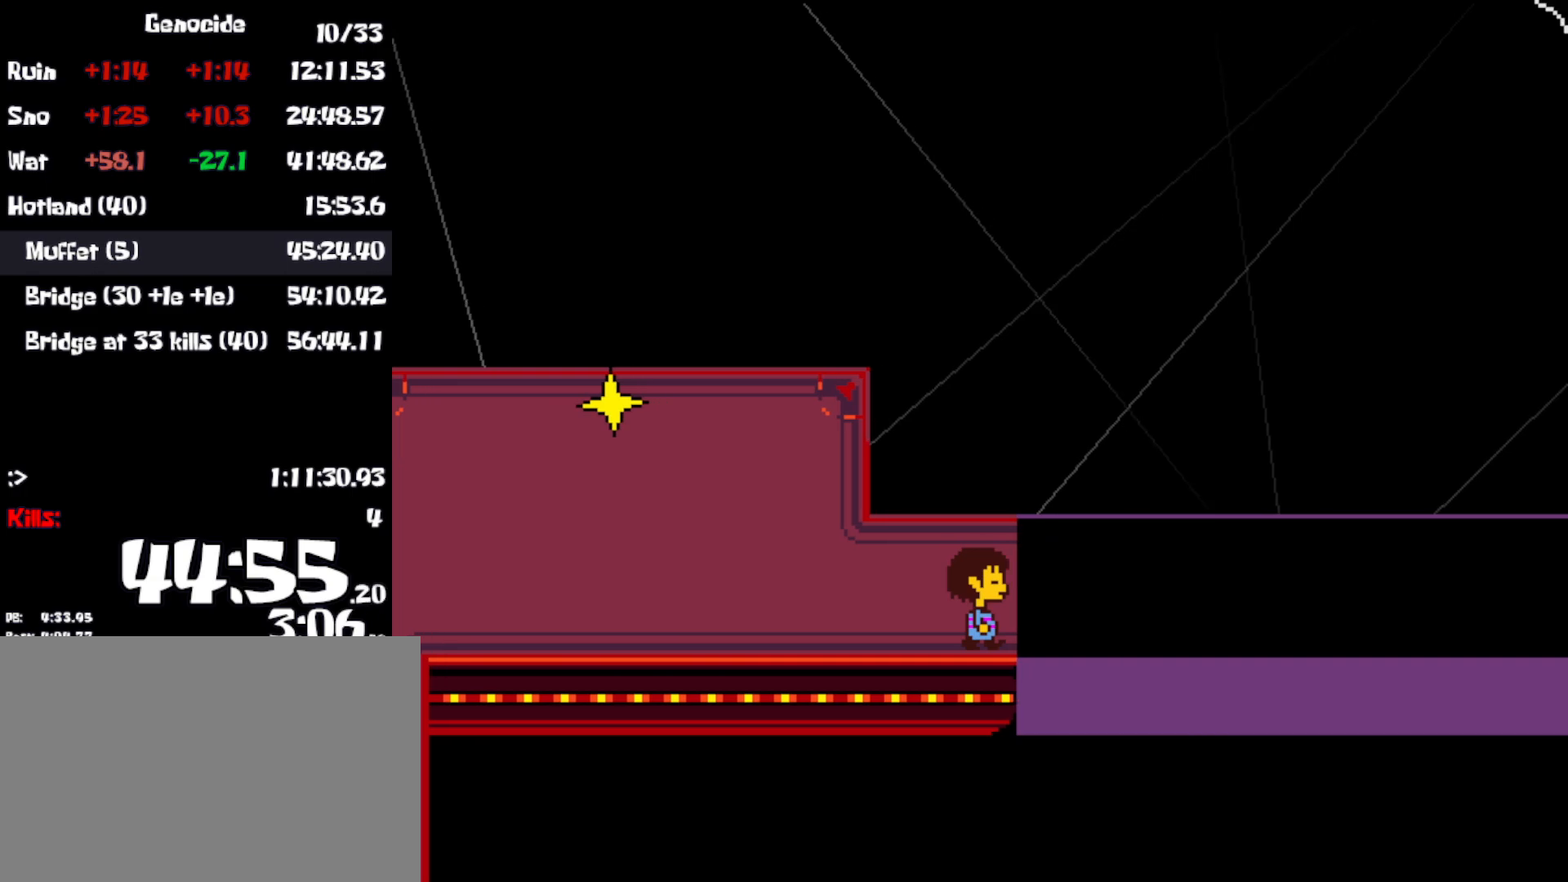
{"keys": ["right"], "events": []}
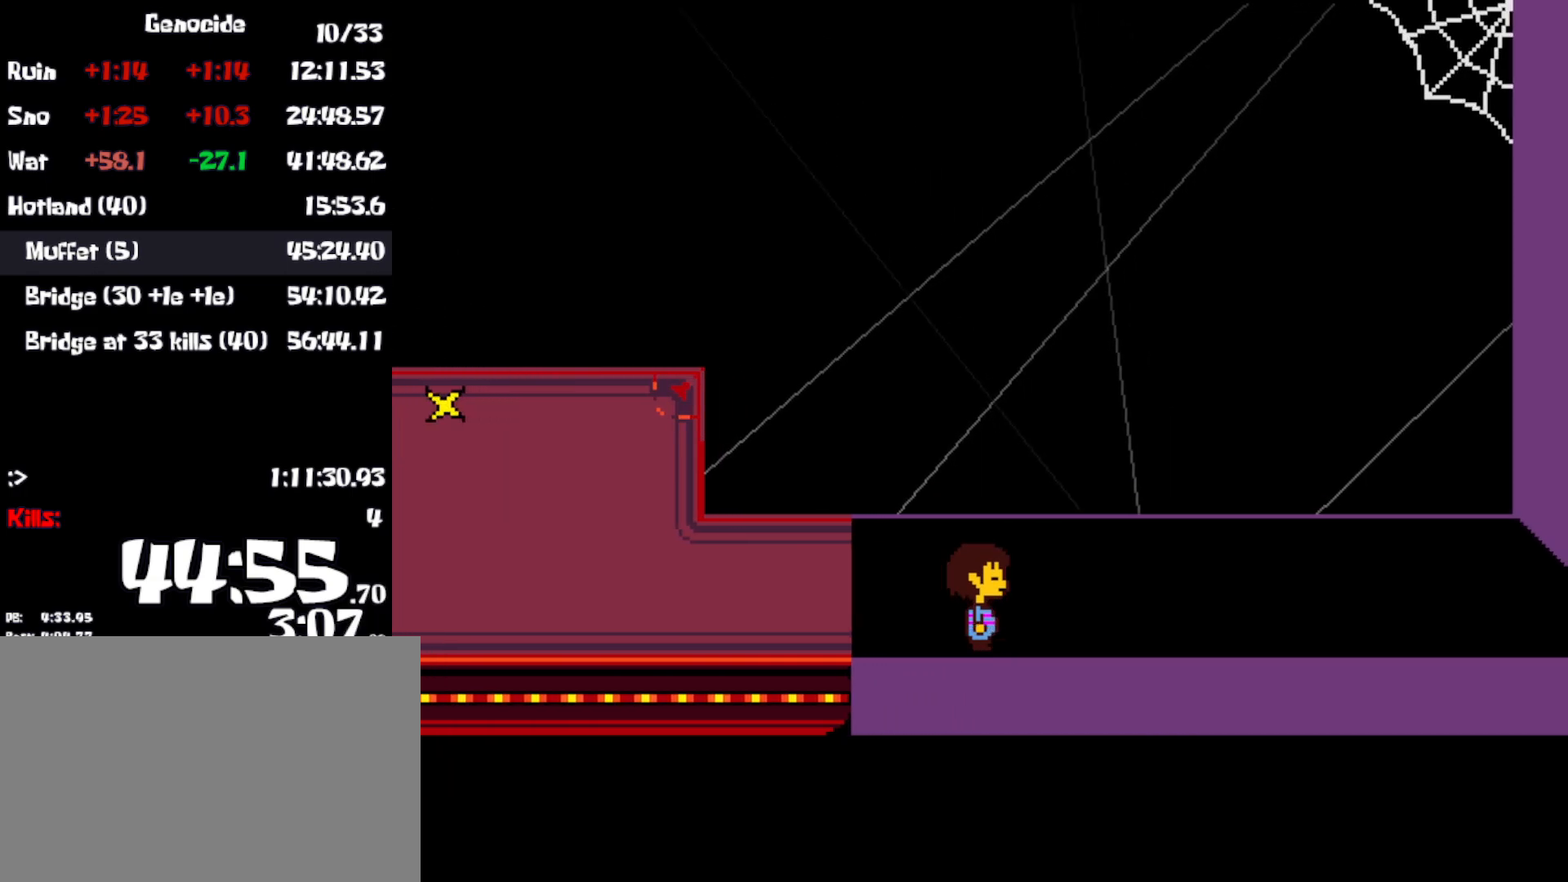
{"keys": ["right"], "events": []}
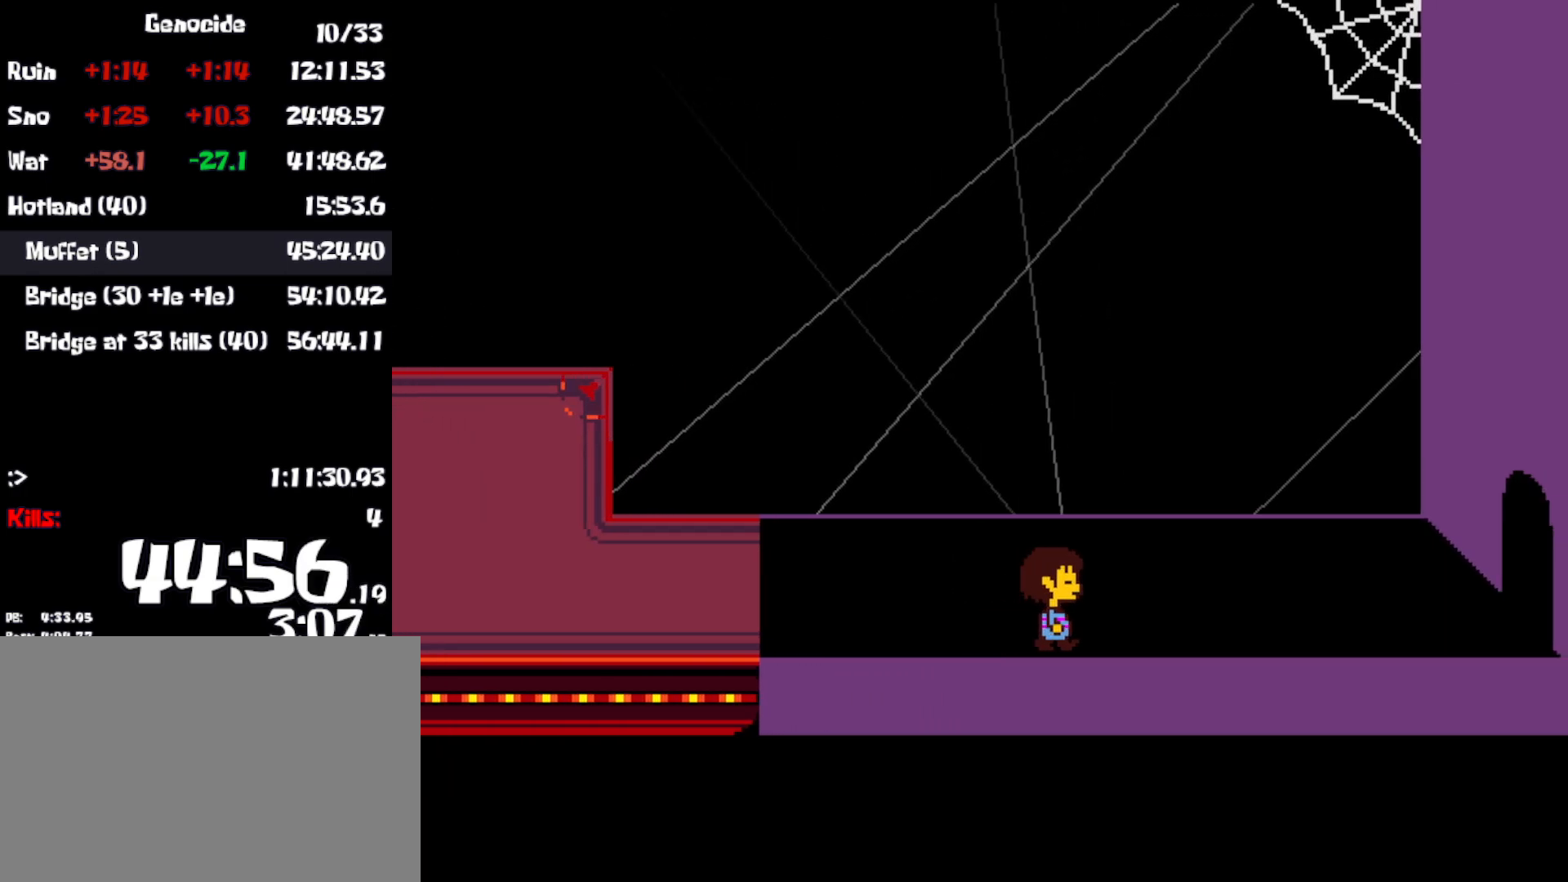
{"keys": ["right"], "events": []}
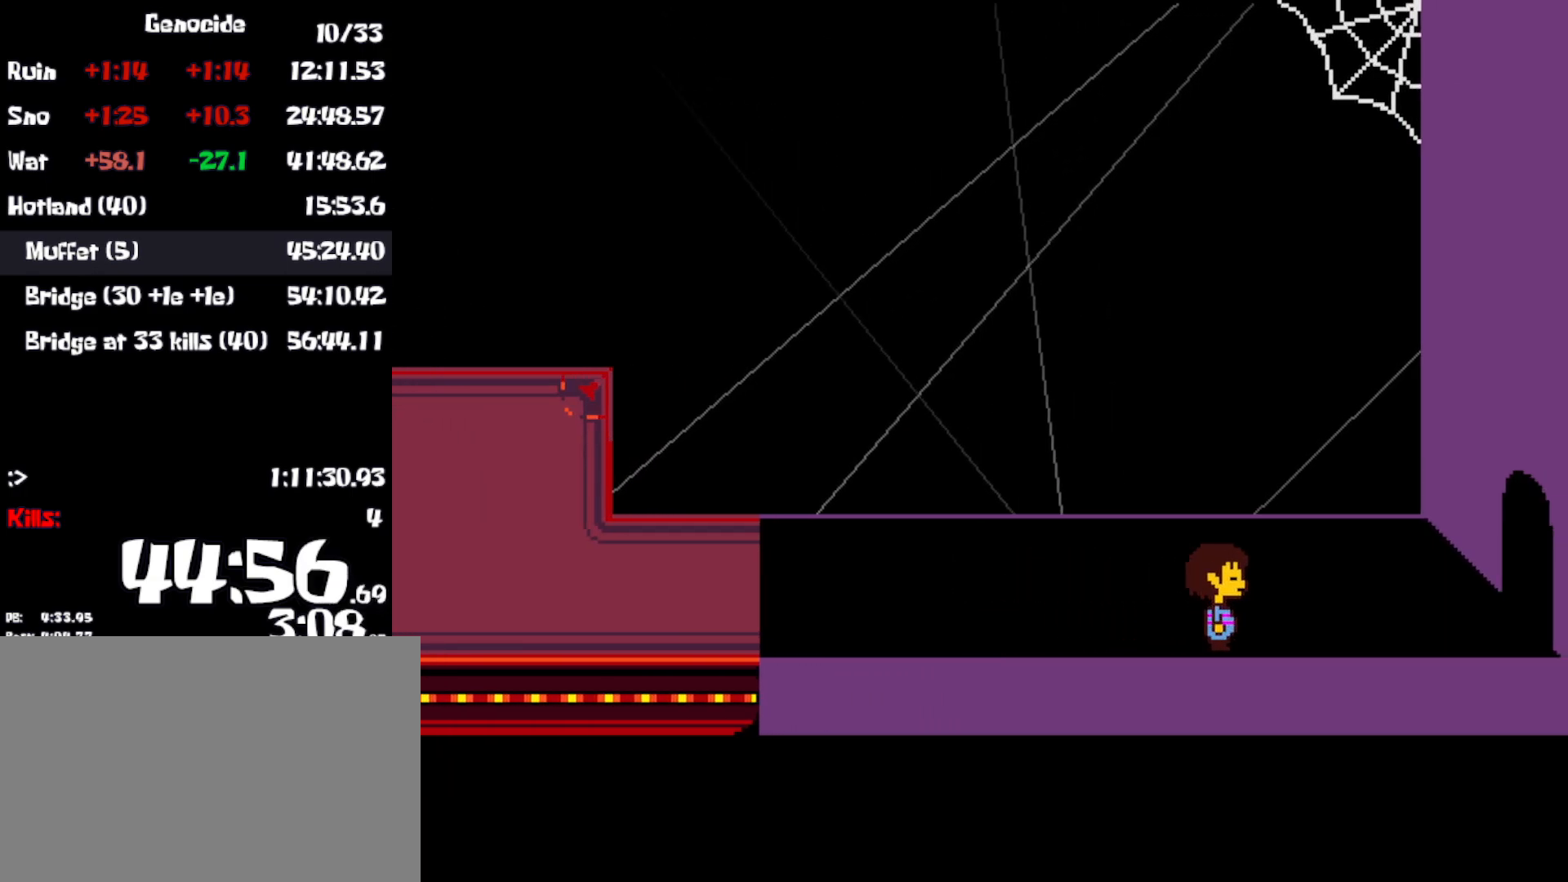
{"keys": ["right"], "events": []}
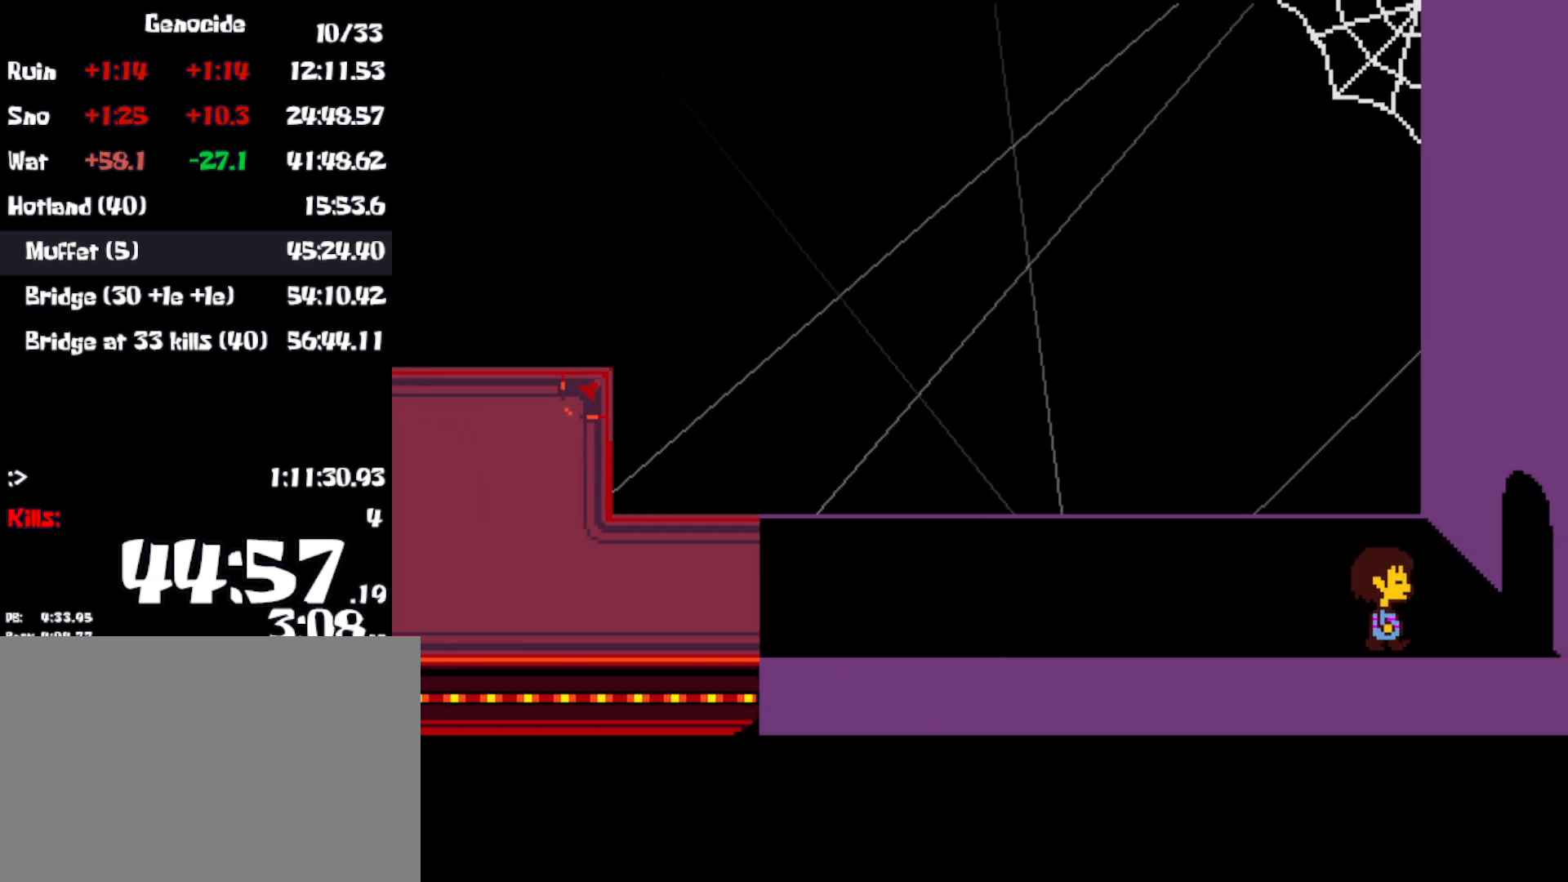
{"keys": ["right"], "events": []}
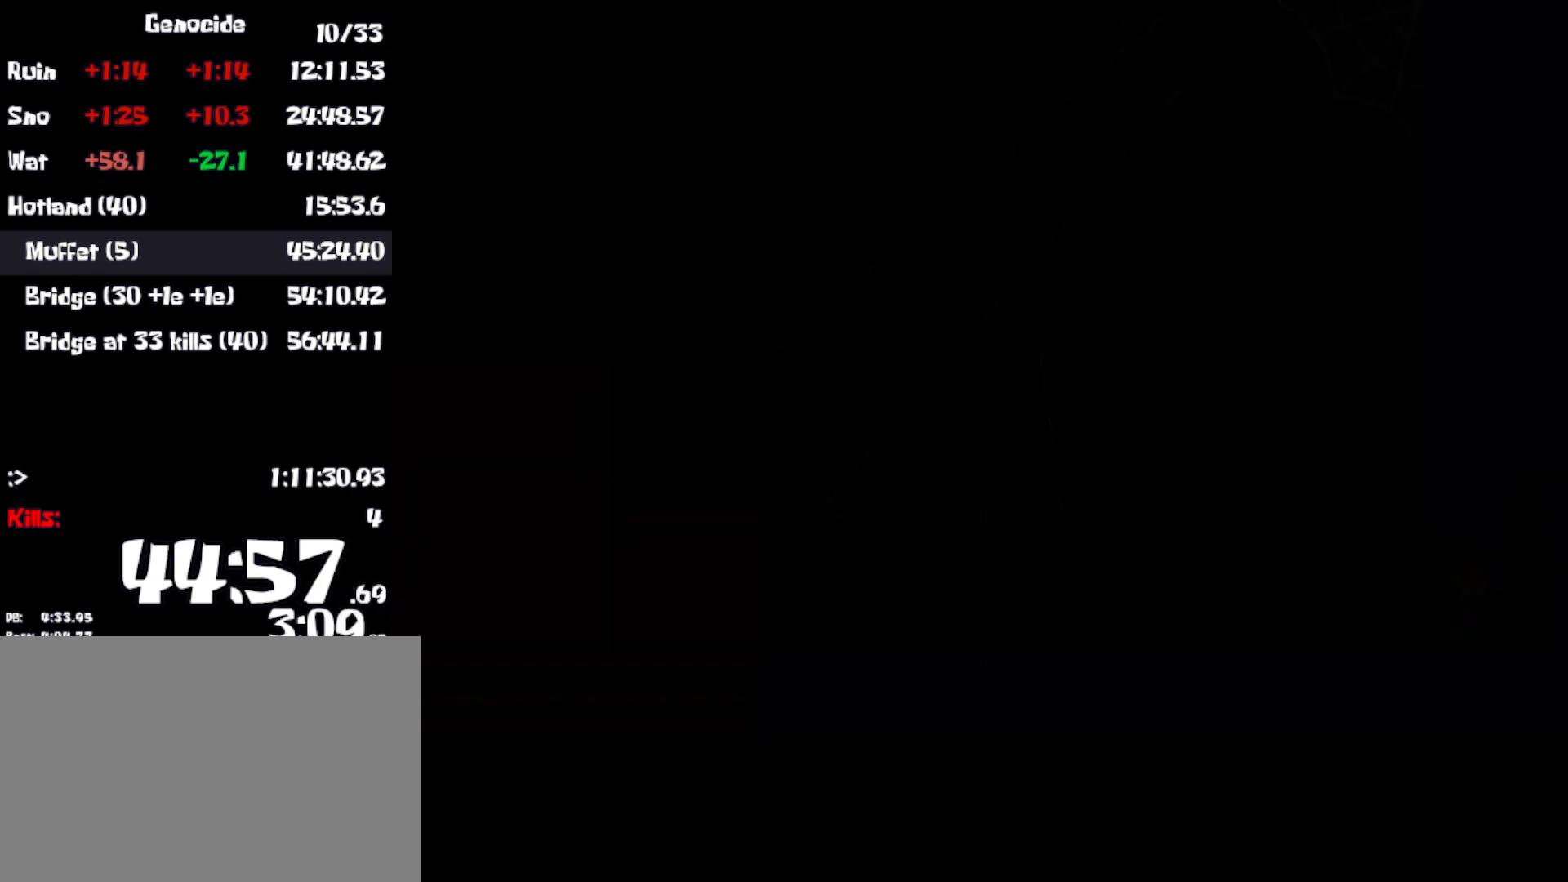
{"keys": ["right"], "events": []}